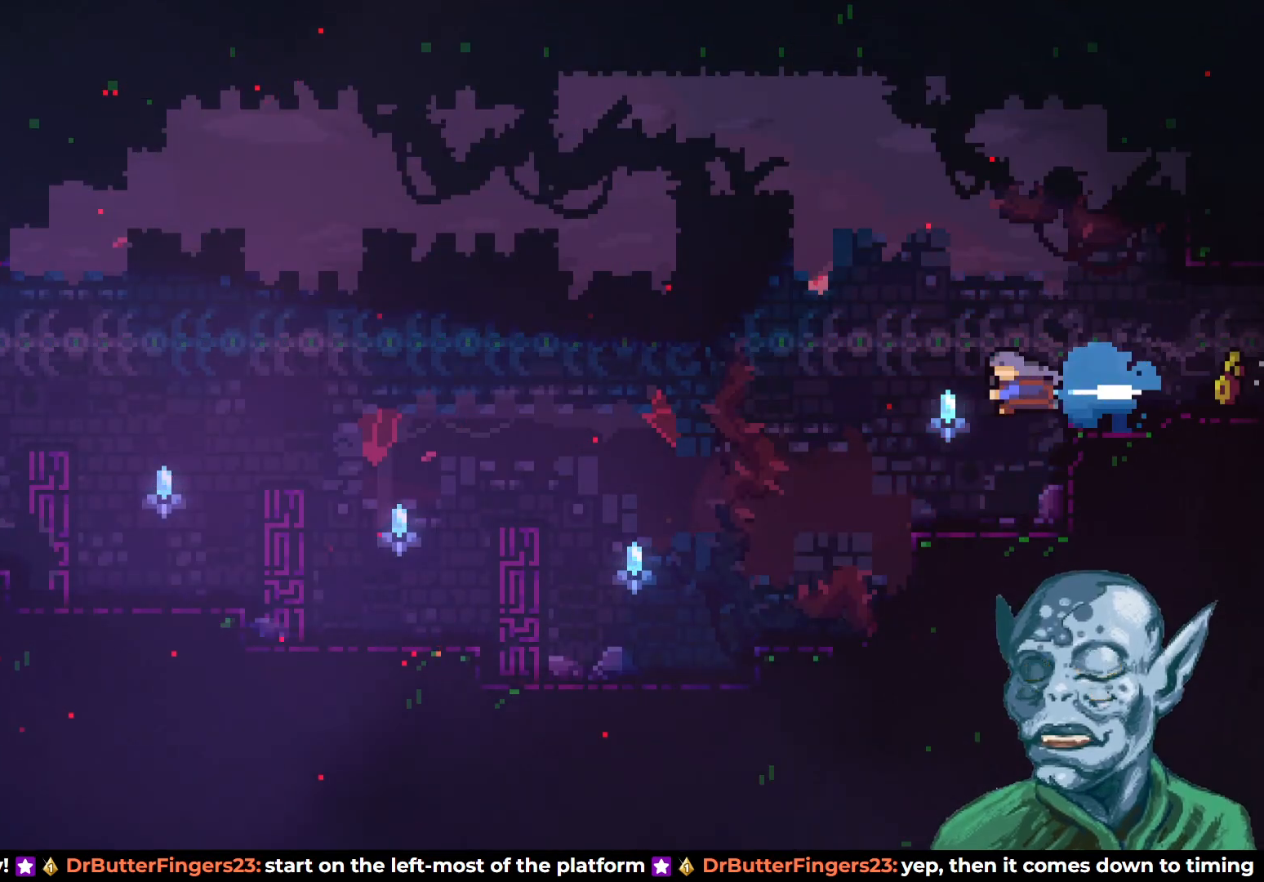
Gameplay with a controller (PlayStation layout); each line is a JSON object with the inputs held at the frame after it. "events" lists button and stick changes between this image and that frame as [ms after this image, input, new state], when the widget could be followed in between.
{"buttons": ["CROSS", "DPAD_LEFT"], "left_stick": "center", "right_stick": "center", "events": []}
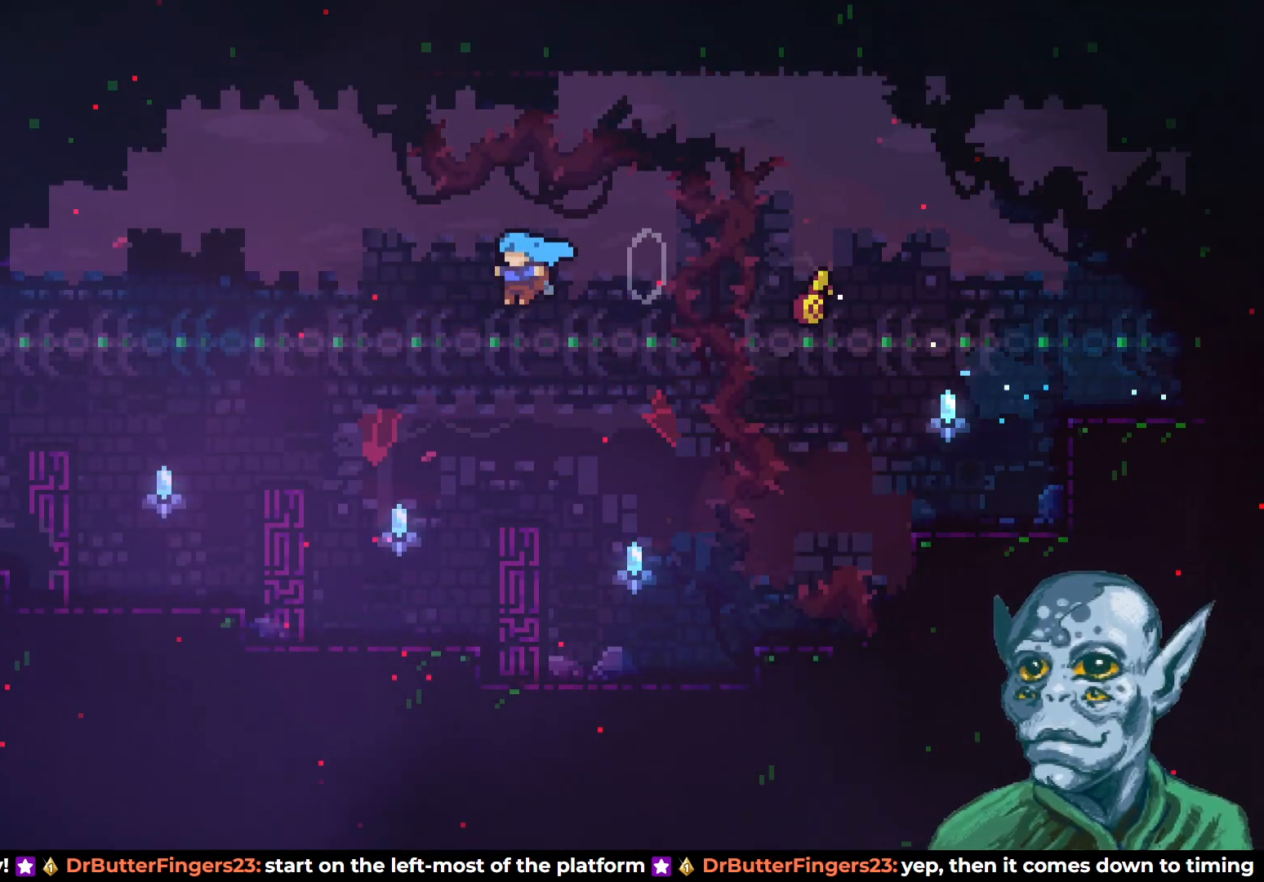
{"buttons": ["DPAD_LEFT"], "left_stick": "center", "right_stick": "center", "events": [[350, "CROSS", "up"]]}
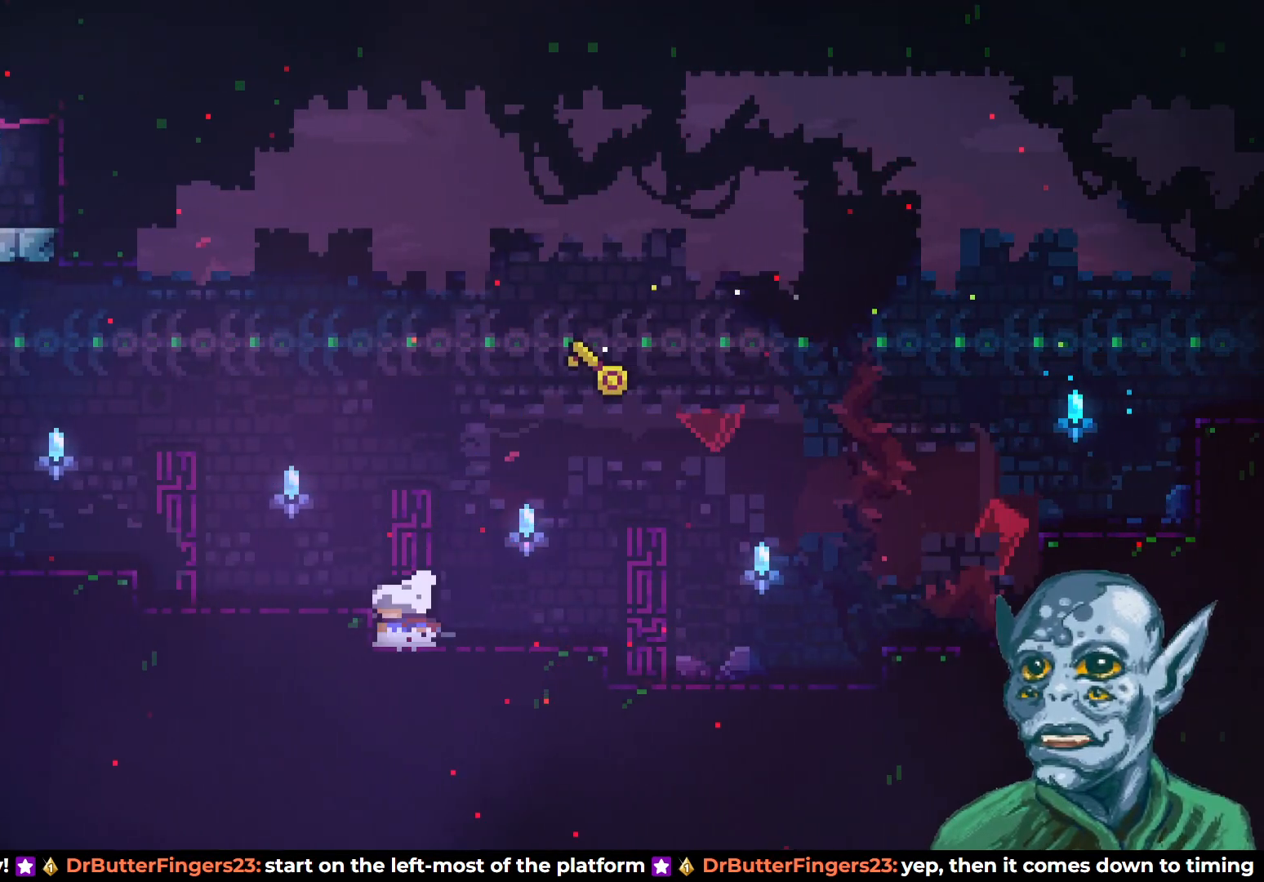
{"buttons": ["CROSS", "DPAD_LEFT"], "left_stick": "center", "right_stick": "center", "events": [[33, "CROSS", "down"], [150, "CROSS", "up"], [500, "CROSS", "down"]]}
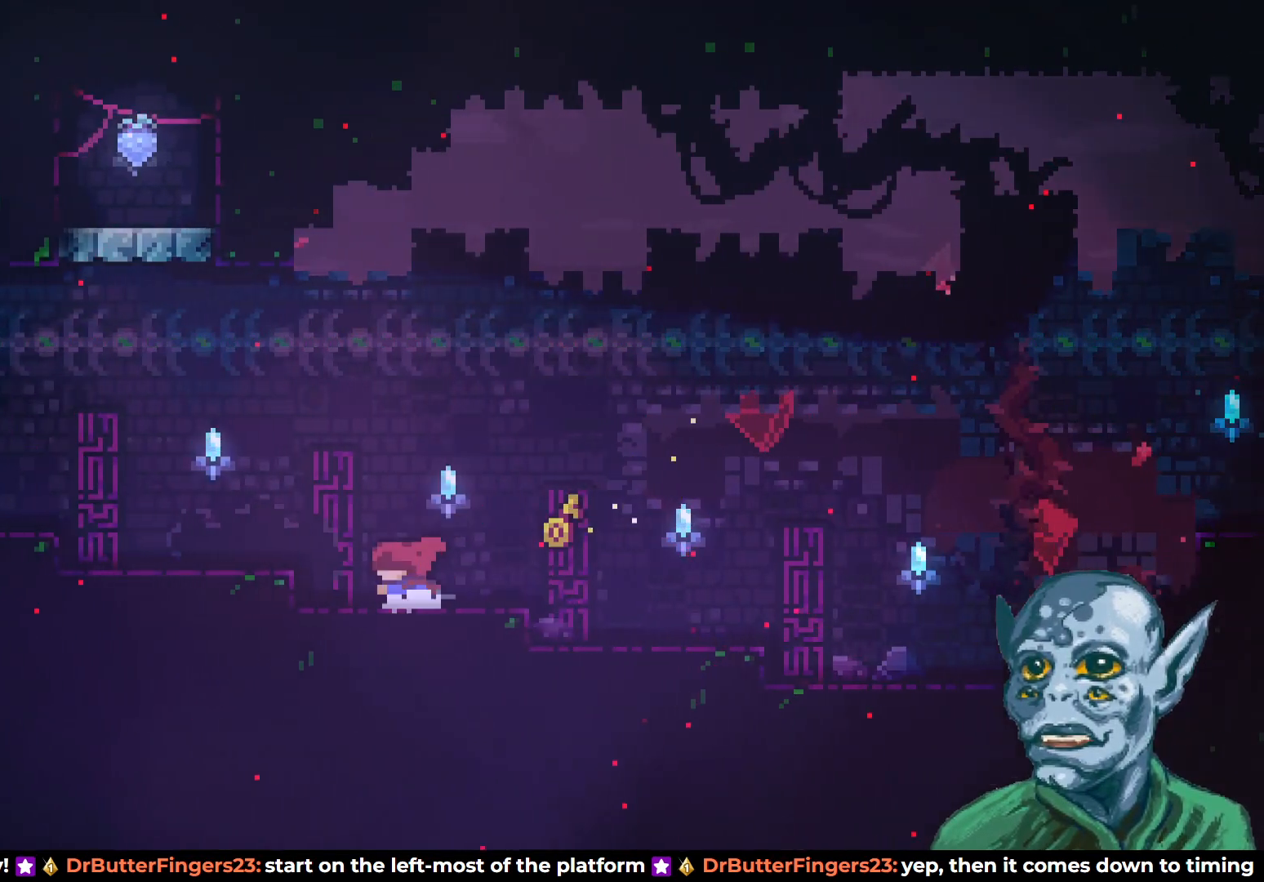
{"buttons": ["CROSS", "DPAD_LEFT"], "left_stick": "center", "right_stick": "center", "events": [[167, "CROSS", "up"], [467, "CROSS", "down"]]}
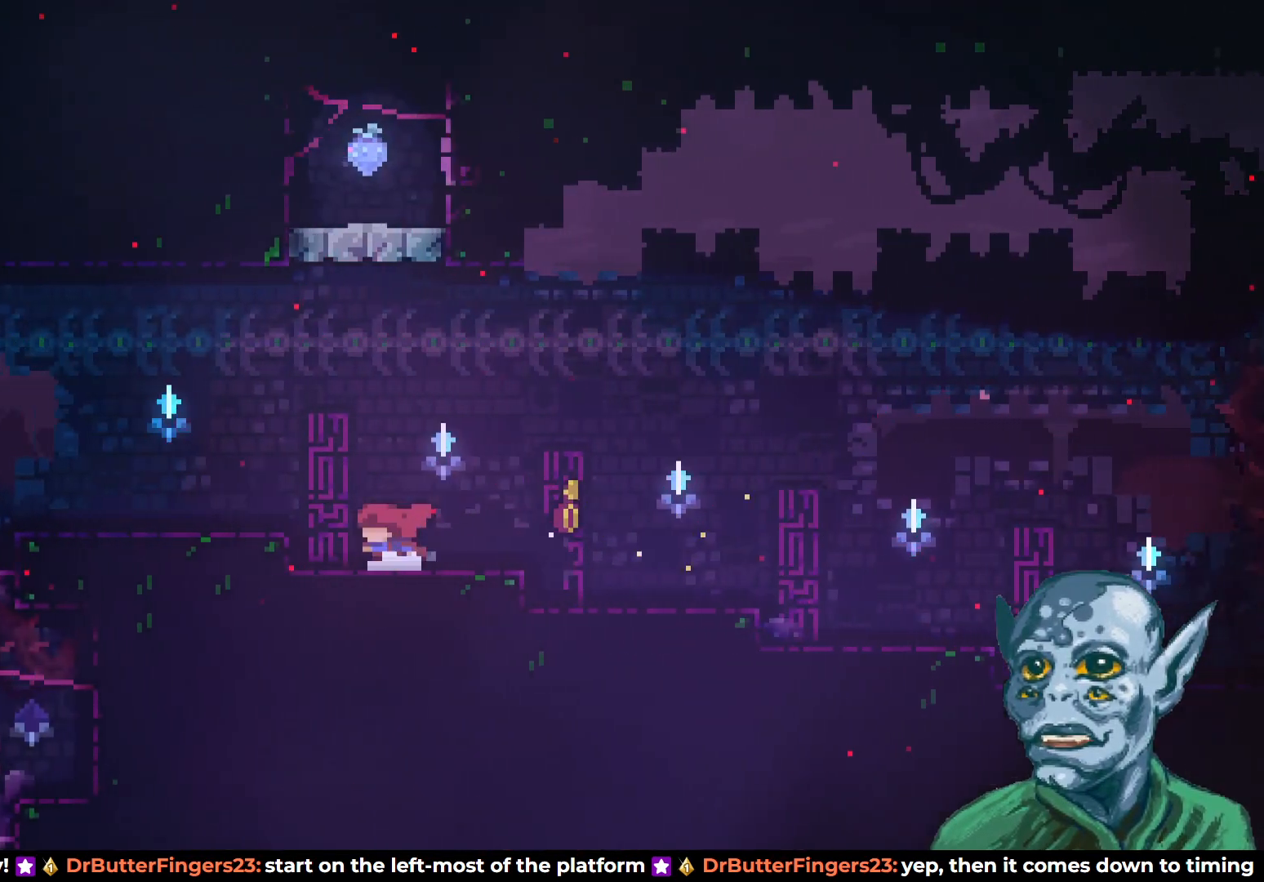
{"buttons": ["DPAD_LEFT"], "left_stick": "center", "right_stick": "center", "events": [[117, "CROSS", "up"]]}
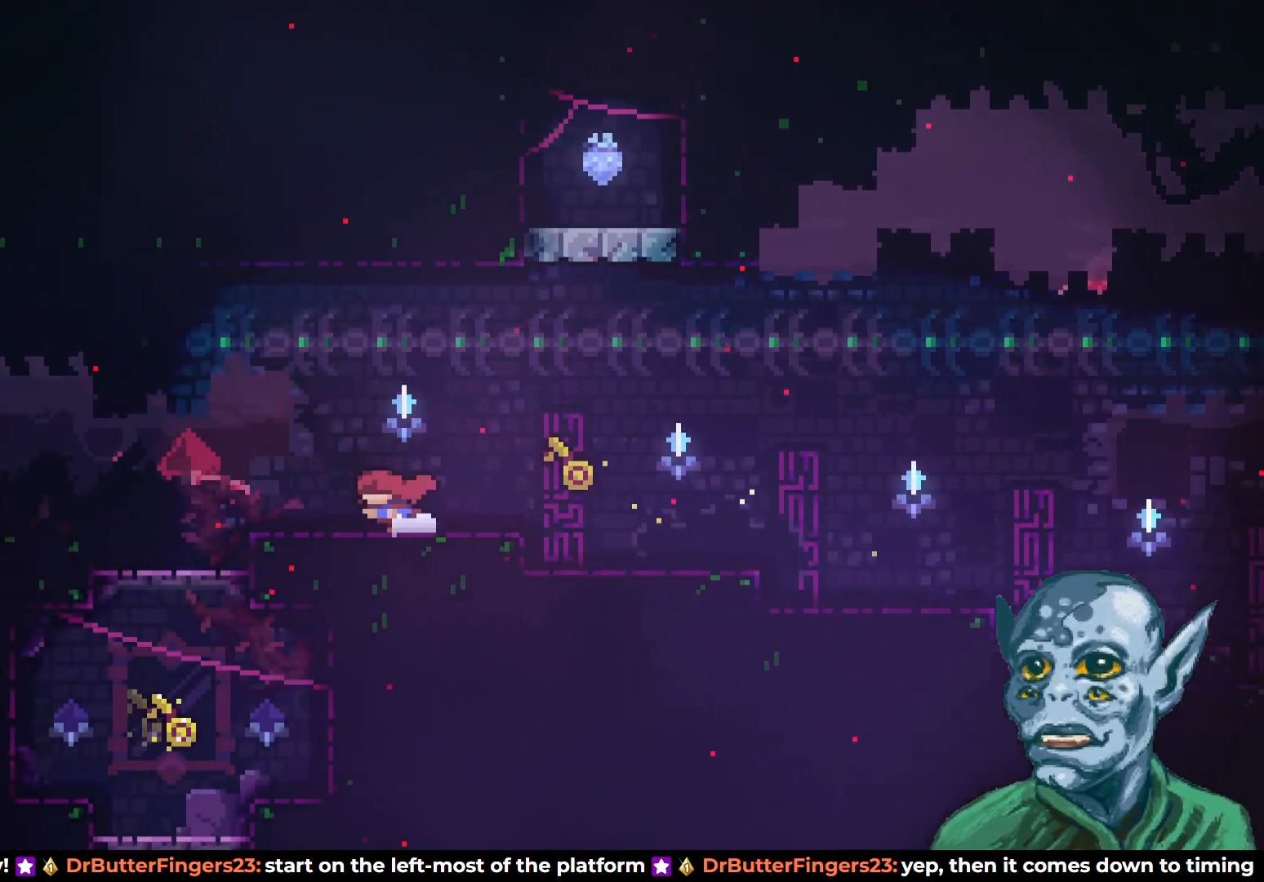
{"buttons": ["SQUARE", "DPAD_LEFT"], "left_stick": "center", "right_stick": "center", "events": [[183, "CROSS", "down"], [383, "CROSS", "up"], [483, "SQUARE", "down"]]}
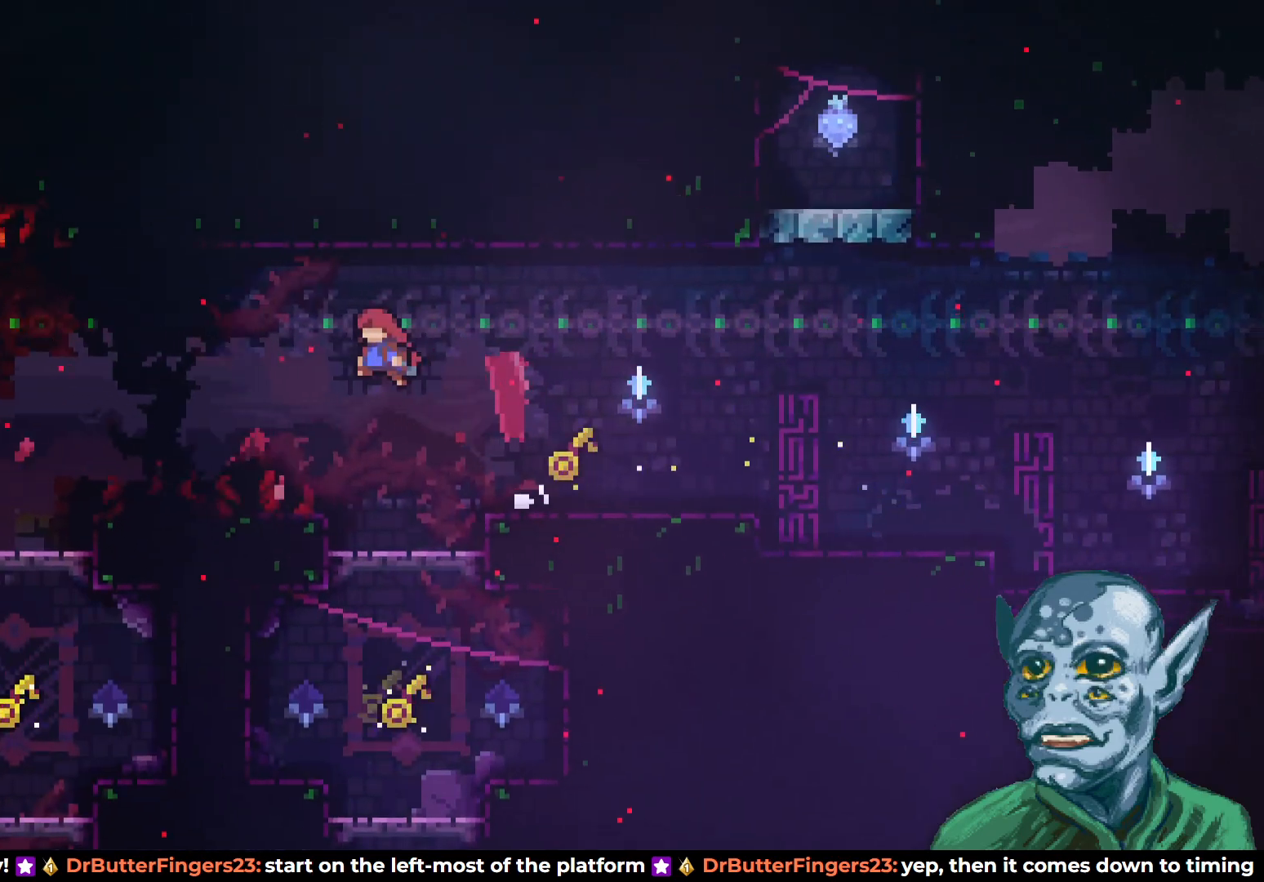
{"buttons": ["DPAD_LEFT"], "left_stick": "center", "right_stick": "center", "events": [[167, "SQUARE", "up"]]}
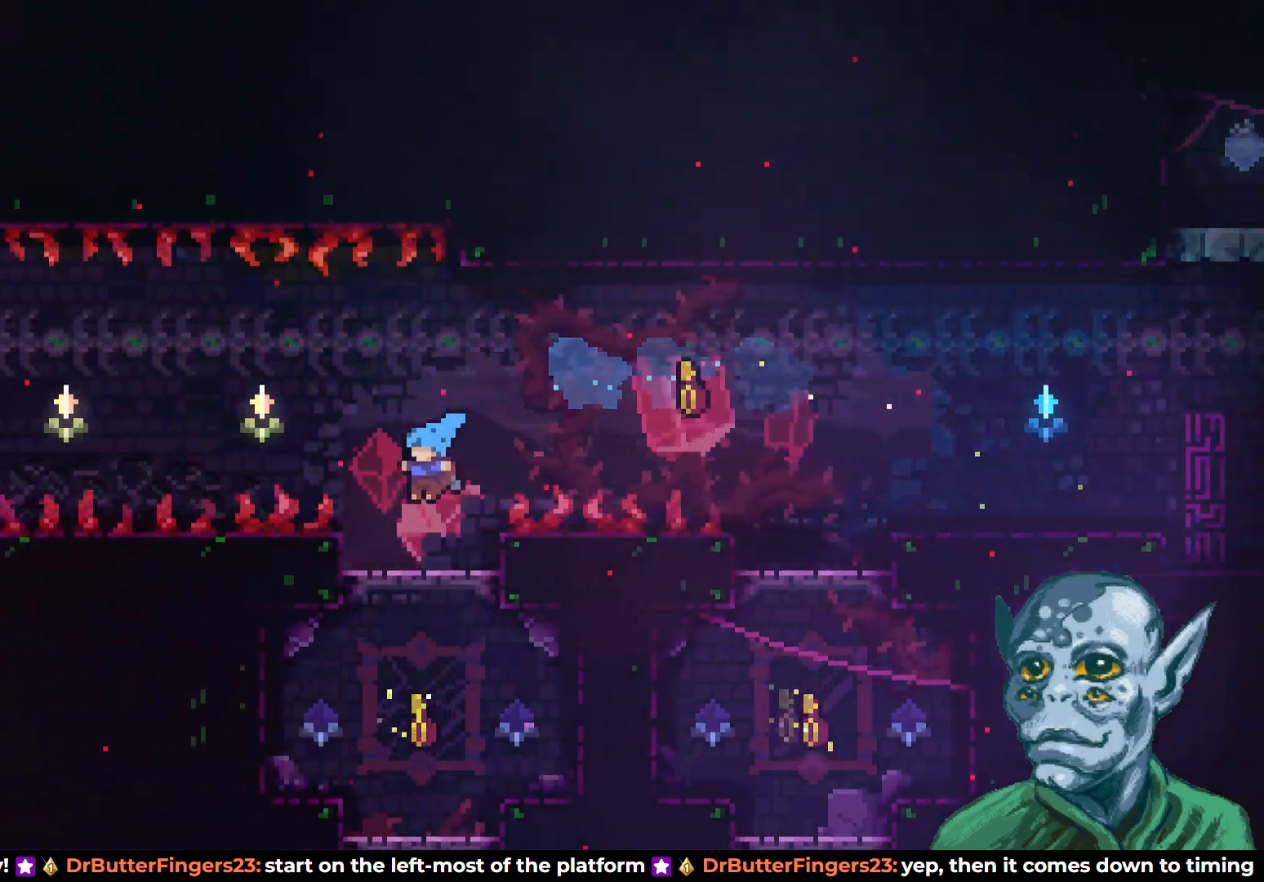
{"buttons": ["DPAD_LEFT"], "left_stick": "center", "right_stick": "center", "events": [[33, "DPAD_LEFT", "up"], [450, "DPAD_LEFT", "down"]]}
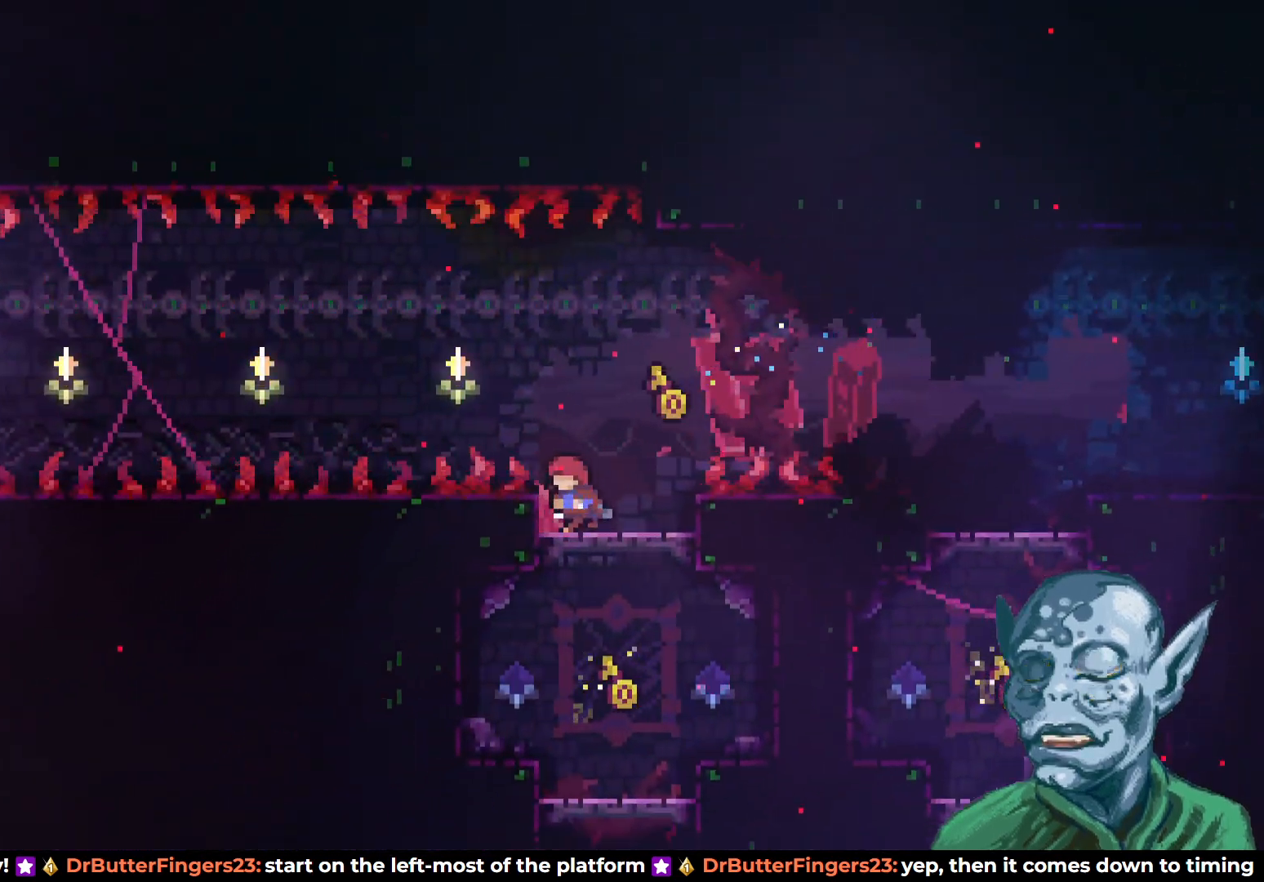
{"buttons": [], "left_stick": "center", "right_stick": "center", "events": [[33, "DPAD_LEFT", "up"], [183, "DPAD_RIGHT", "down"], [267, "DPAD_RIGHT", "up"]]}
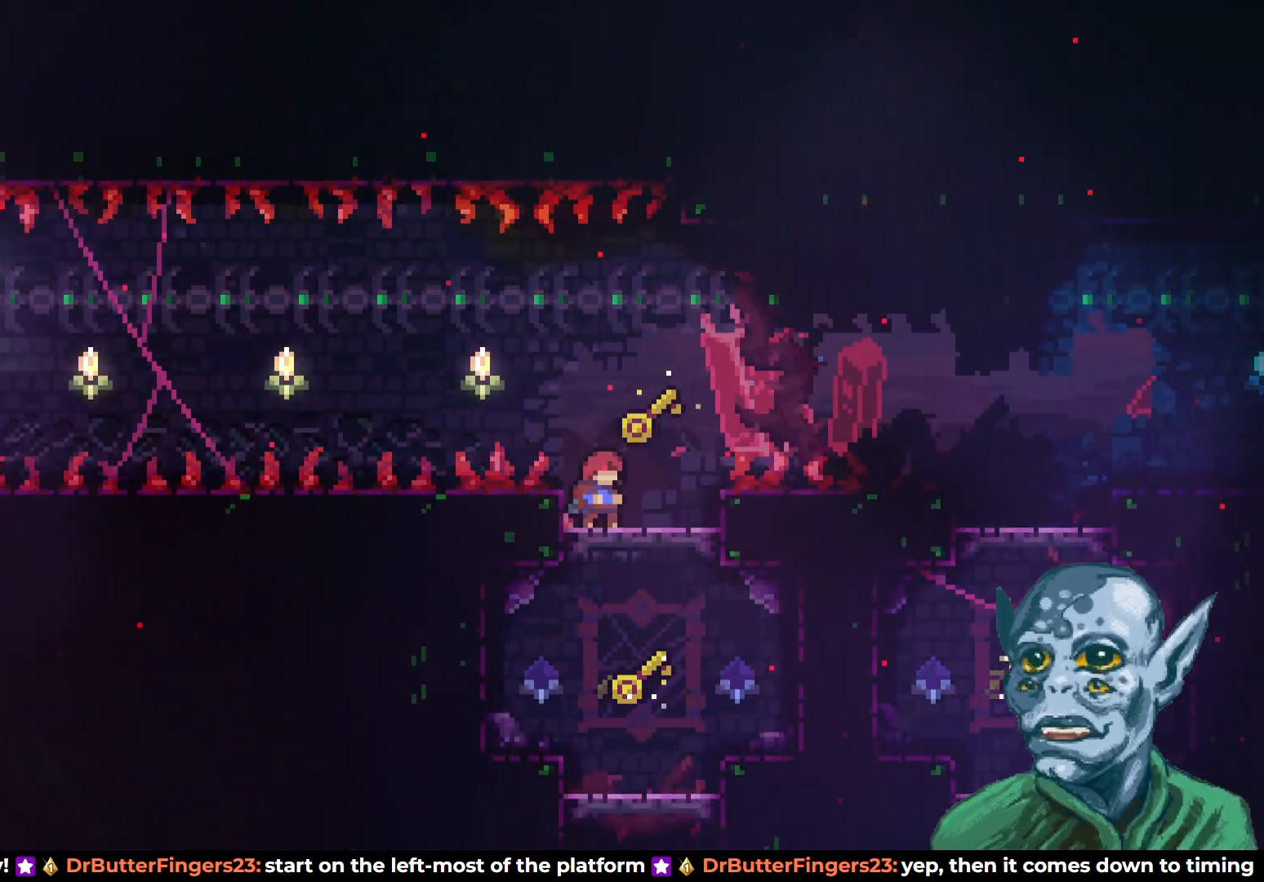
{"buttons": ["CROSS", "DPAD_UP", "DPAD_LEFT"], "left_stick": "center", "right_stick": "center", "events": [[83, "DPAD_RIGHT", "down"], [100, "DPAD_DOWN", "down"], [117, "SQUARE", "down"], [183, "SQUARE", "up"], [233, "CROSS", "down"], [233, "DPAD_DOWN", "up"], [250, "DPAD_LEFT", "down"], [250, "DPAD_RIGHT", "up"], [250, "DPAD_UP", "down"]]}
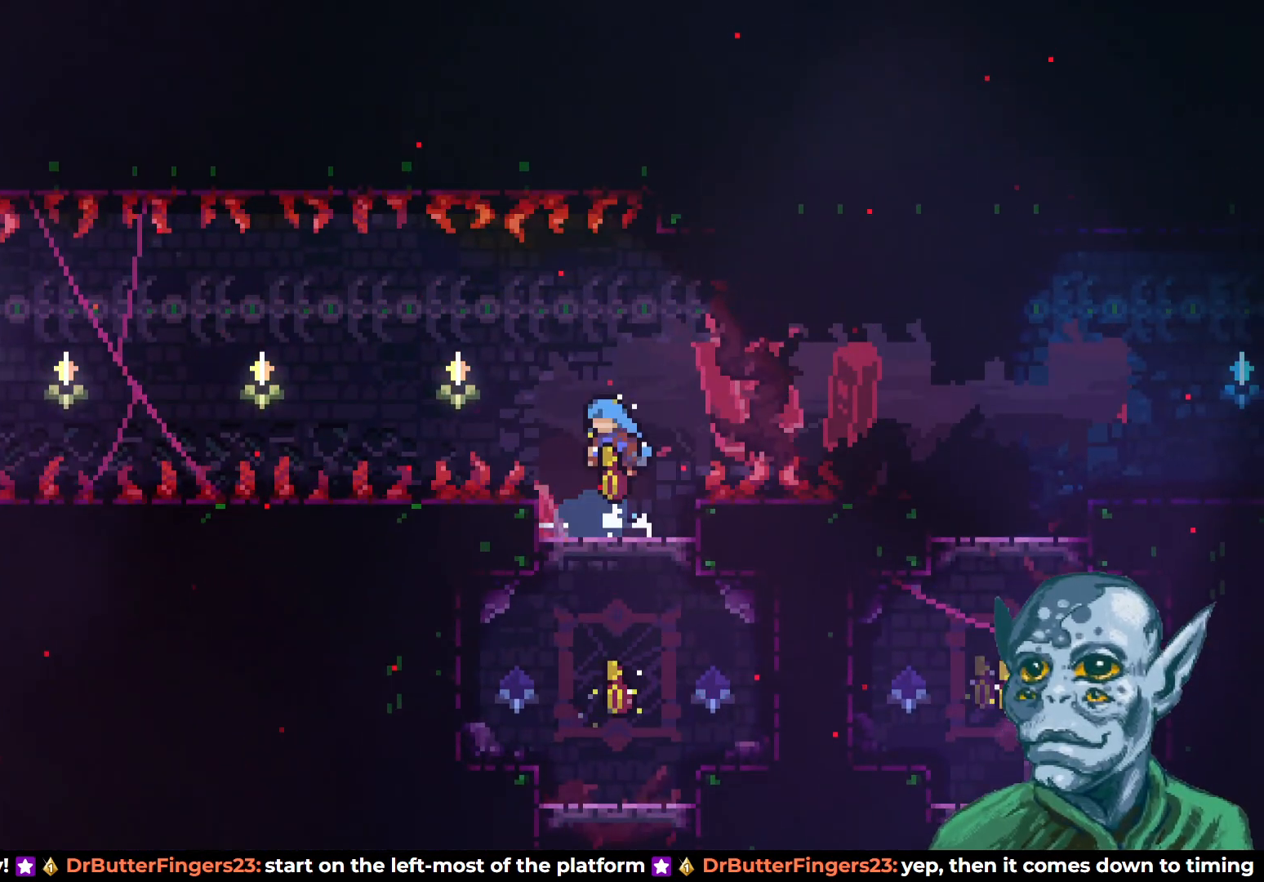
{"buttons": [], "left_stick": "center", "right_stick": "center", "events": [[233, "DPAD_LEFT", "up"], [233, "DPAD_UP", "up"], [267, "CROSS", "up"], [283, "DPAD_RIGHT", "down"], [450, "DPAD_RIGHT", "up"]]}
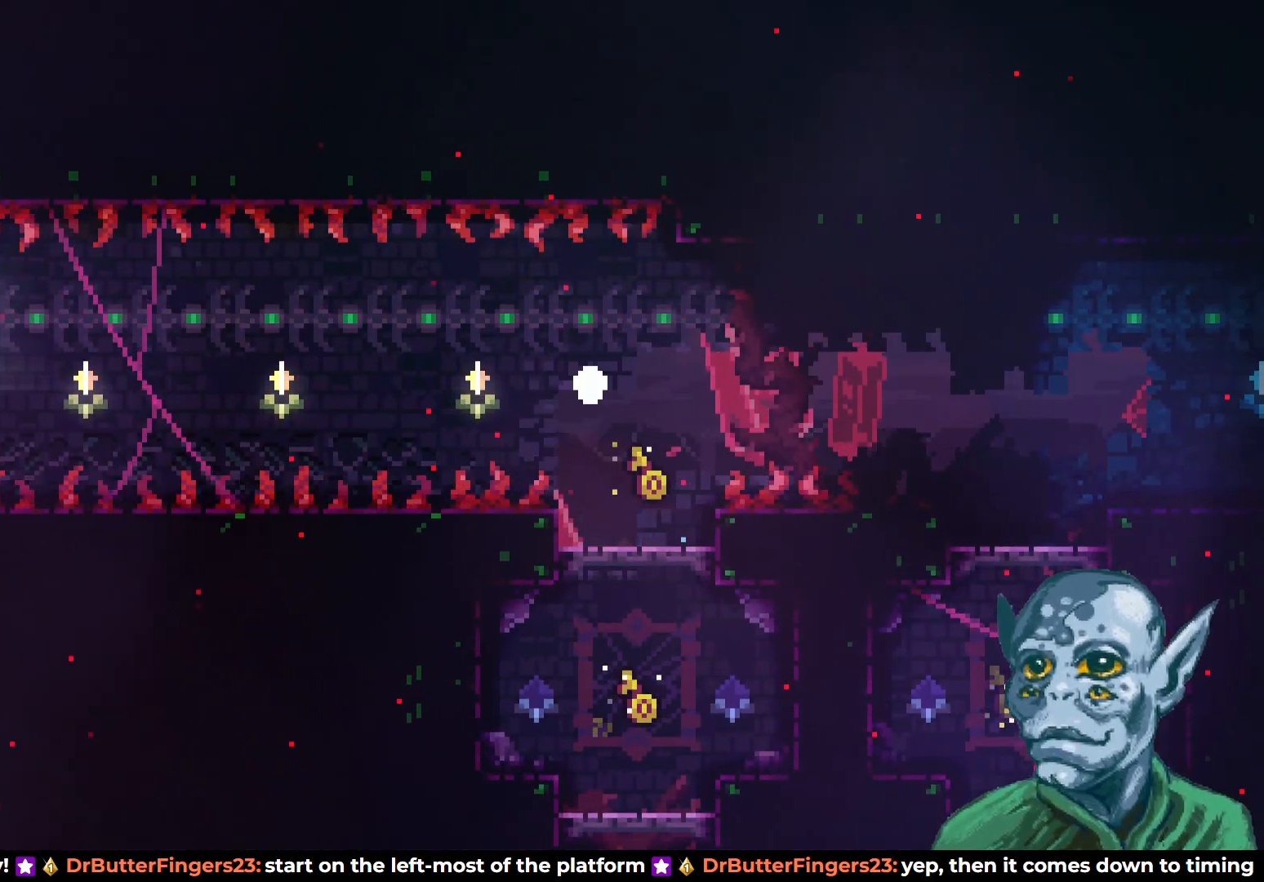
{"buttons": [], "left_stick": "center", "right_stick": "center", "events": []}
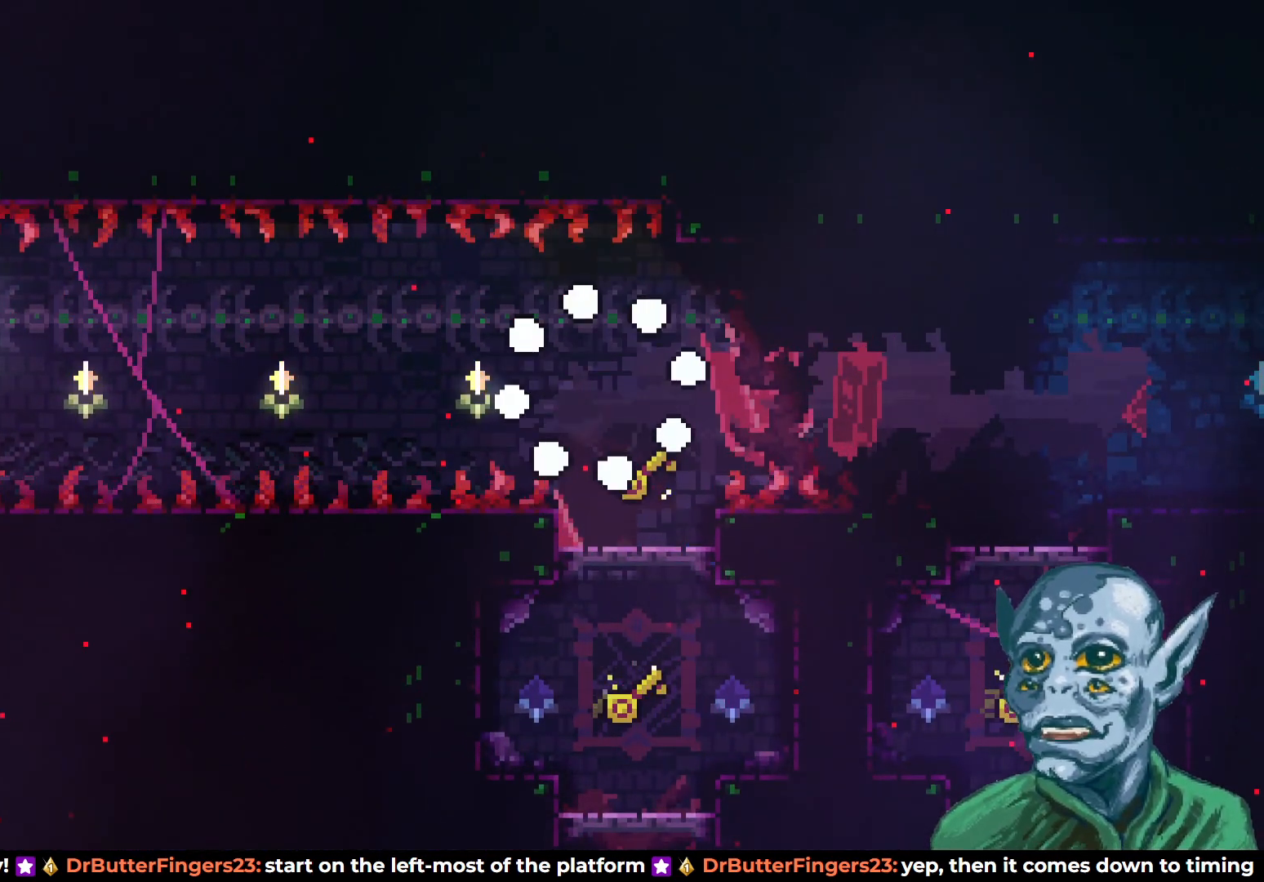
{"buttons": [], "left_stick": "center", "right_stick": "center", "events": []}
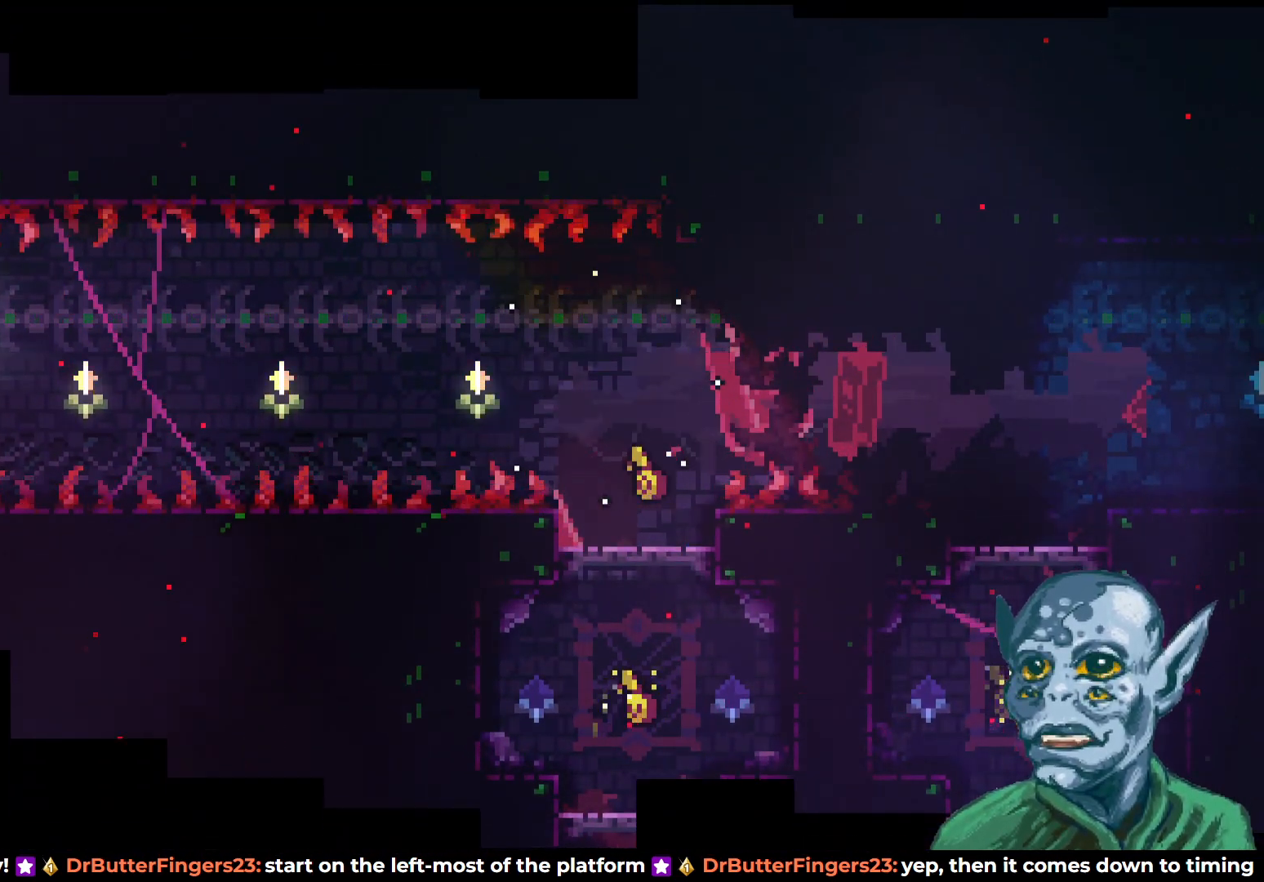
{"buttons": [], "left_stick": "center", "right_stick": "center", "events": []}
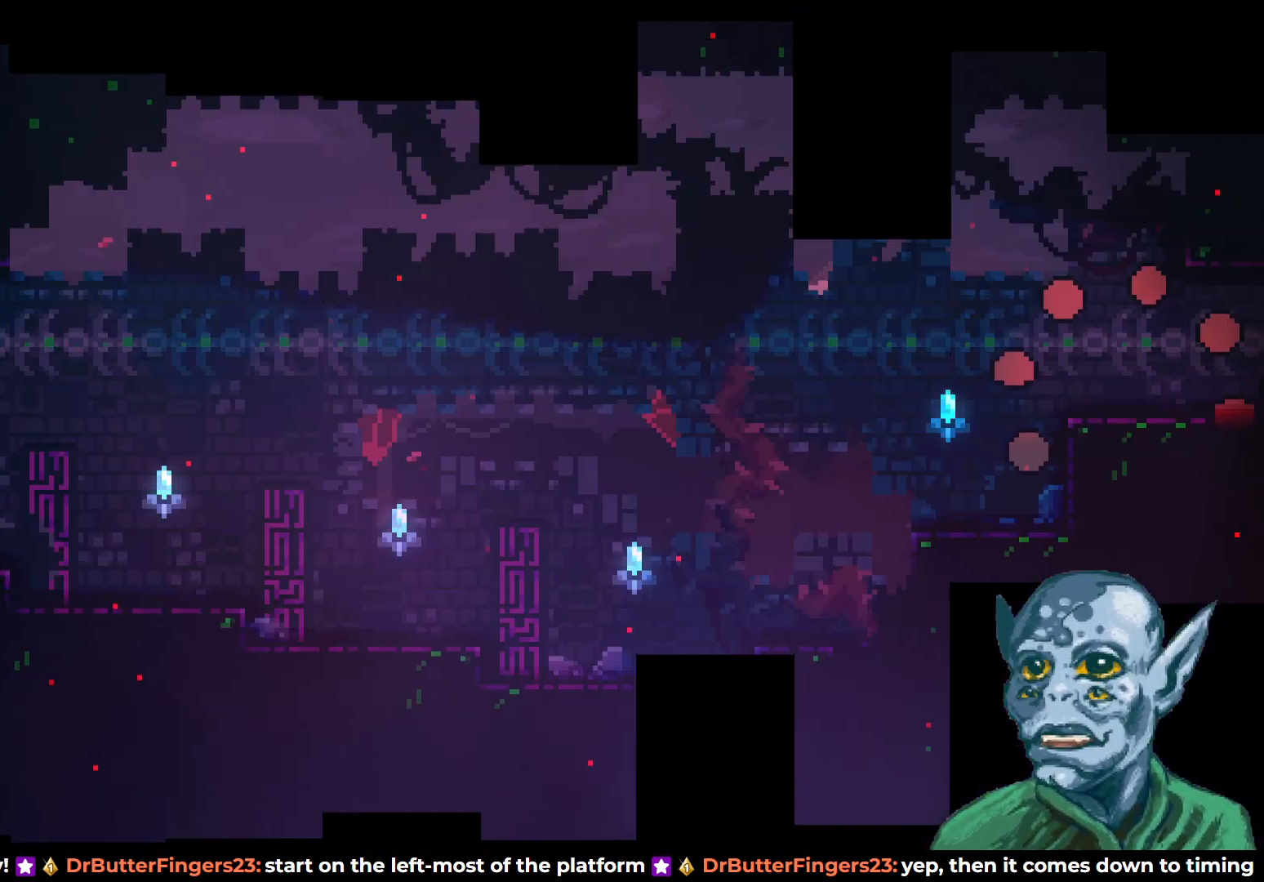
{"buttons": ["DPAD_LEFT"], "left_stick": "center", "right_stick": "center", "events": [[367, "DPAD_LEFT", "down"]]}
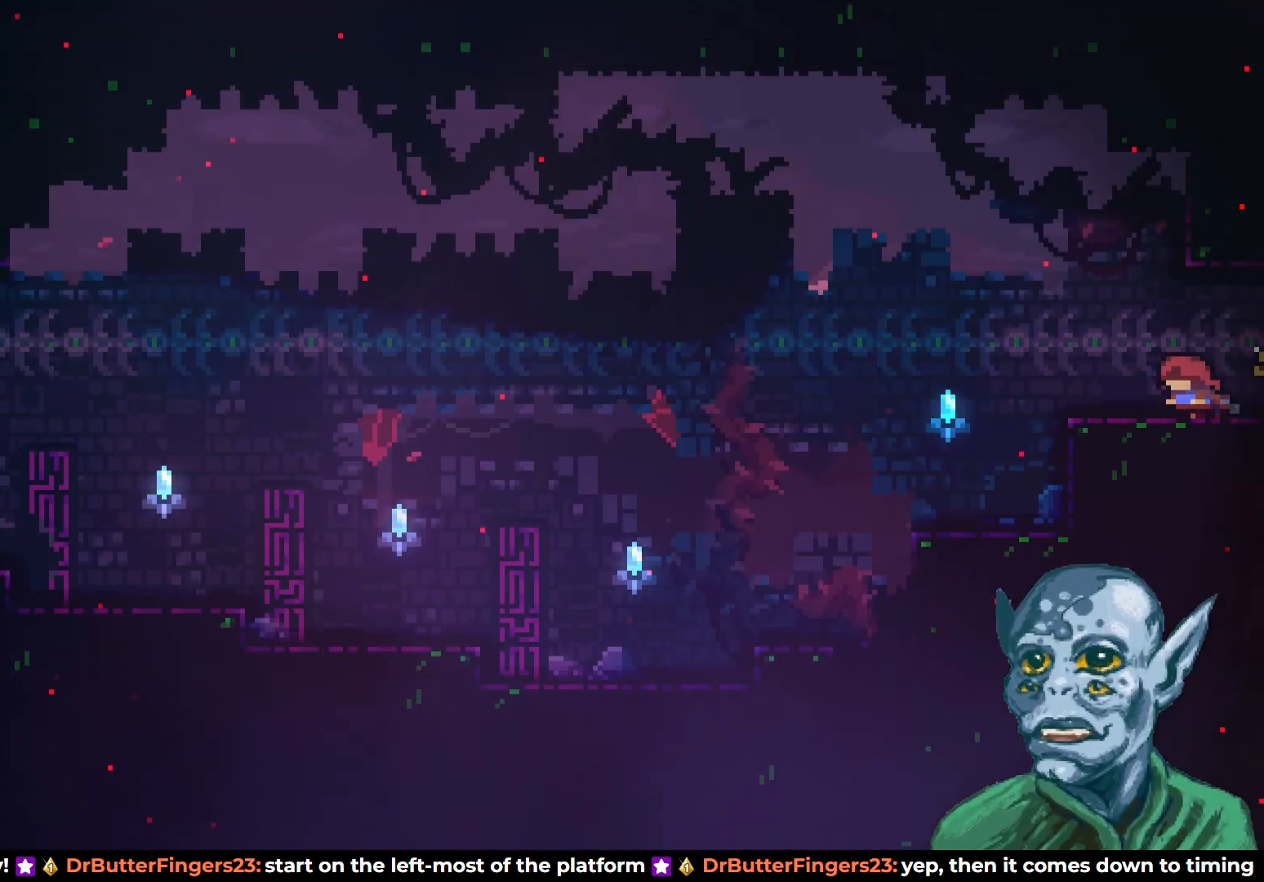
{"buttons": [], "left_stick": "center", "right_stick": "center", "events": [[117, "DPAD_LEFT", "up"], [333, "DPAD_LEFT", "down"], [450, "DPAD_LEFT", "up"]]}
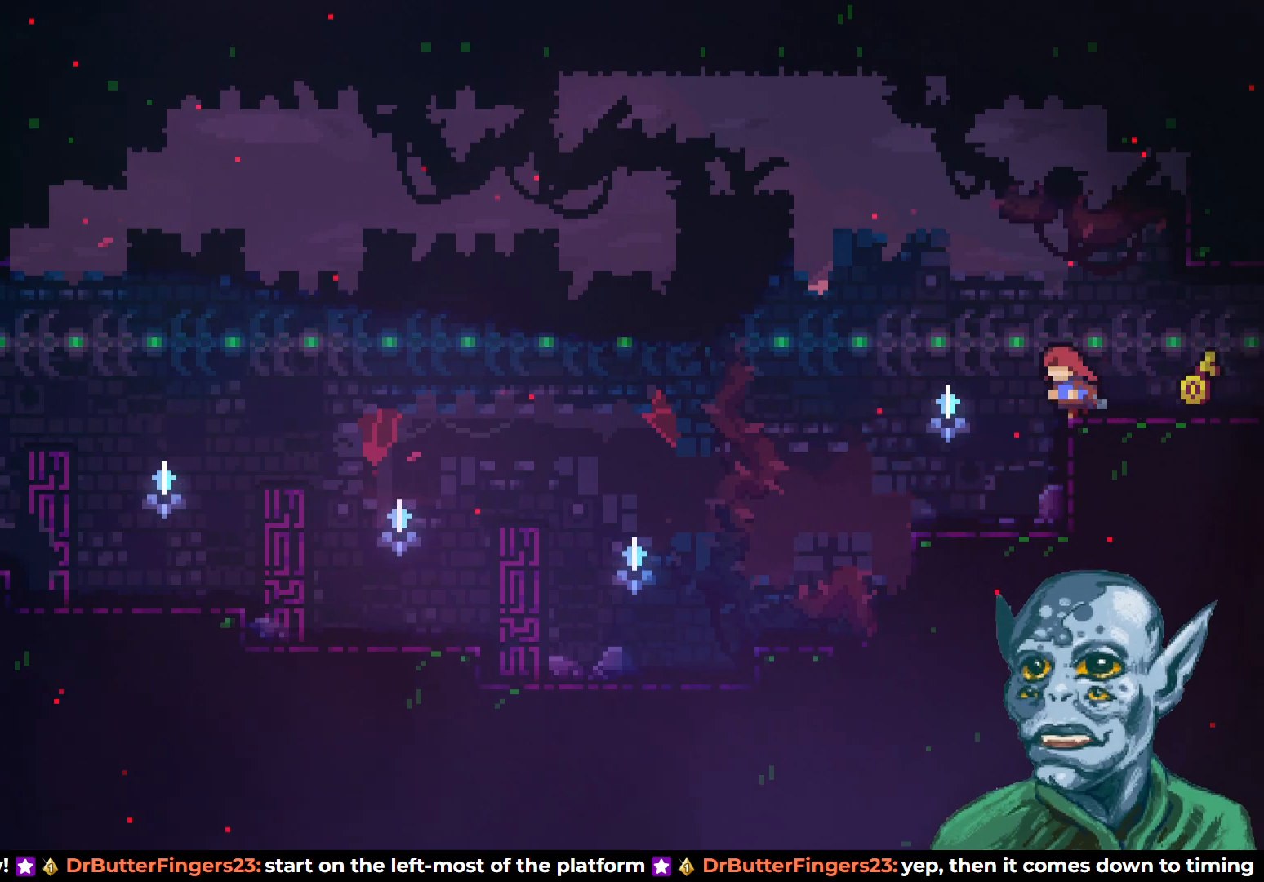
{"buttons": ["SQUARE", "DPAD_DOWN", "DPAD_RIGHT"], "left_stick": "center", "right_stick": "center", "events": [[67, "DPAD_RIGHT", "down"], [133, "DPAD_RIGHT", "up"], [433, "DPAD_DOWN", "down"], [433, "DPAD_RIGHT", "down"], [483, "SQUARE", "down"]]}
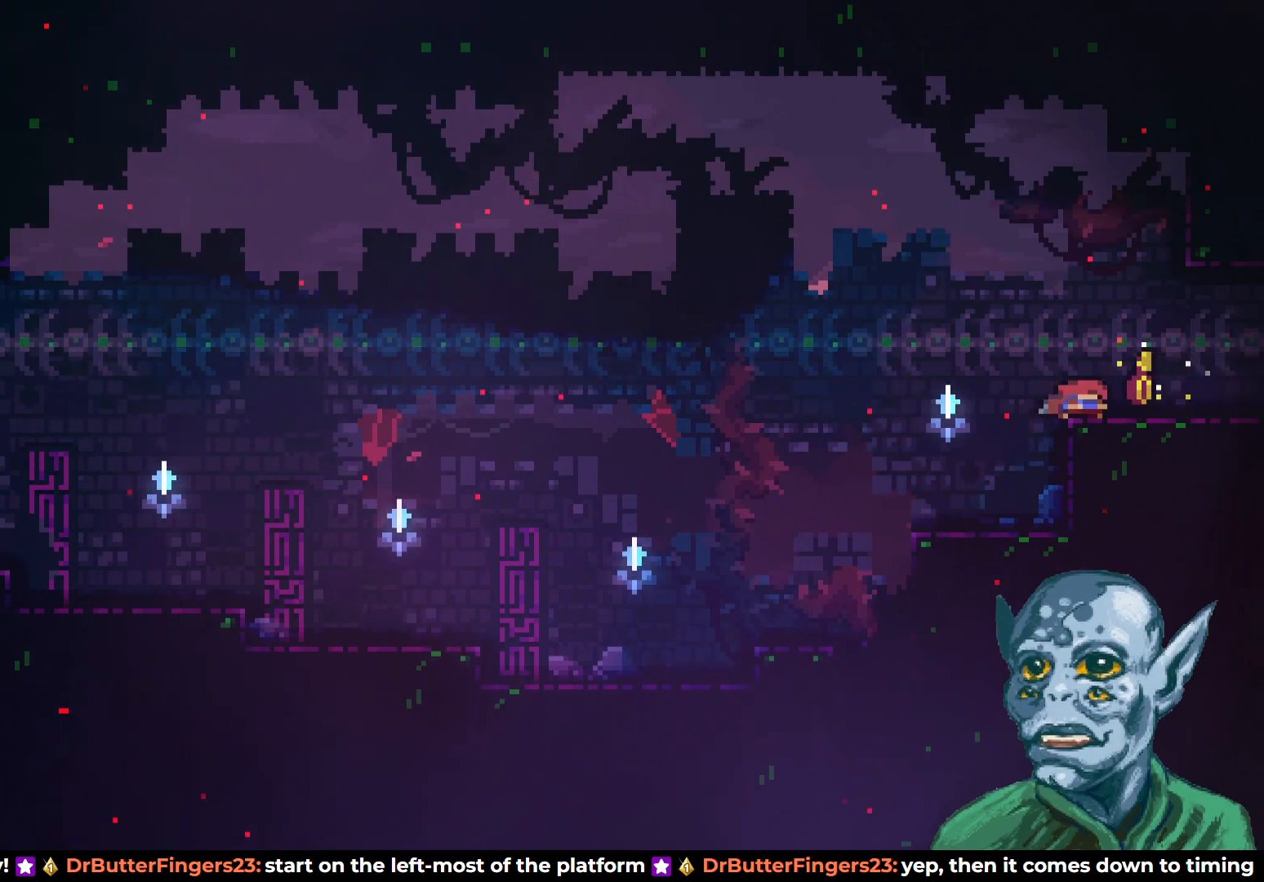
{"buttons": ["CROSS", "DPAD_UP", "DPAD_LEFT"], "left_stick": "center", "right_stick": "center", "events": [[67, "DPAD_DOWN", "up"], [67, "SQUARE", "up"], [83, "DPAD_RIGHT", "up"], [100, "DPAD_LEFT", "down"], [100, "DPAD_UP", "down"], [117, "CROSS", "down"]]}
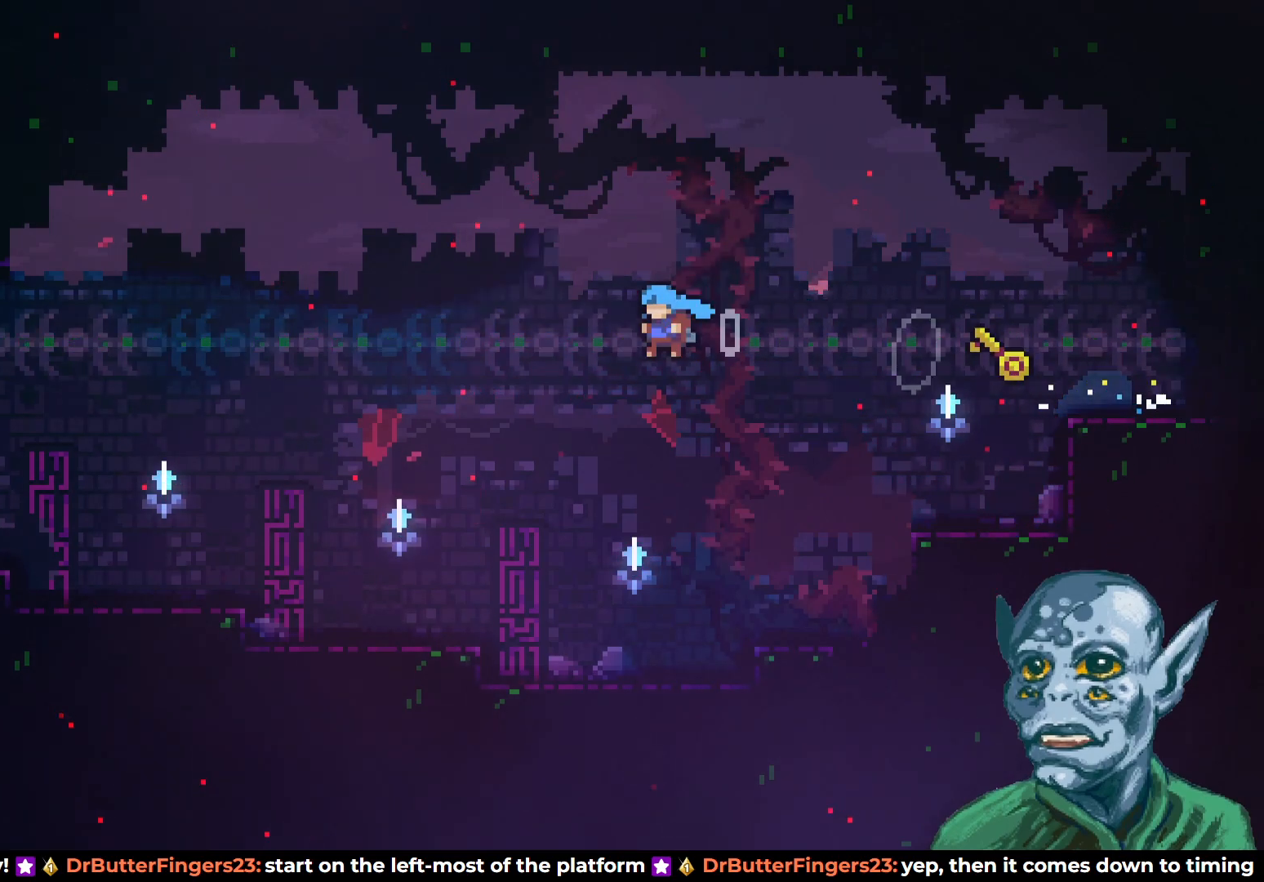
{"buttons": [], "left_stick": "center", "right_stick": "center", "events": [[333, "CROSS", "up"], [450, "DPAD_LEFT", "up"], [450, "DPAD_UP", "up"]]}
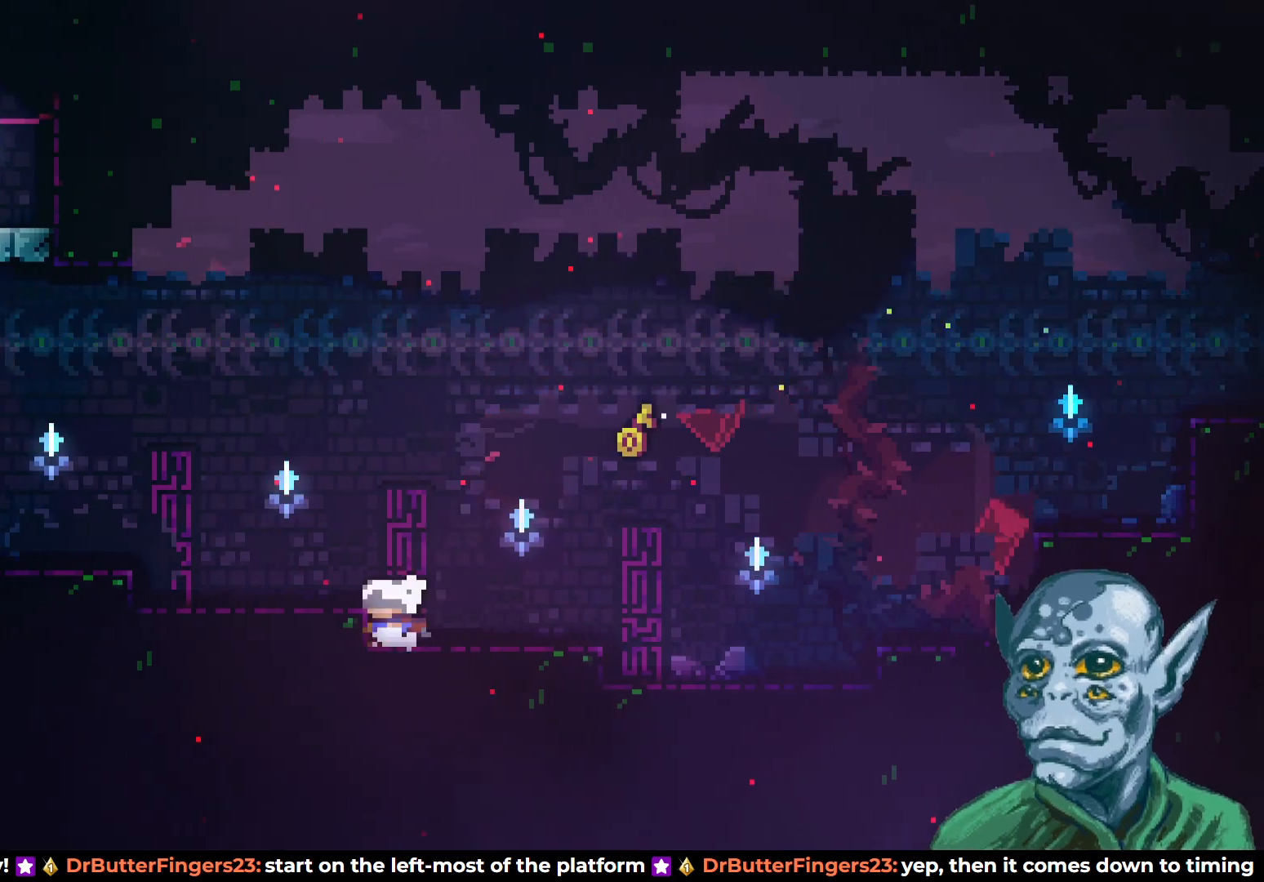
{"buttons": ["CROSS", "DPAD_LEFT"], "left_stick": "center", "right_stick": "center", "events": [[267, "DPAD_RIGHT", "down"], [317, "DPAD_RIGHT", "up"], [450, "CROSS", "down"], [483, "DPAD_LEFT", "down"]]}
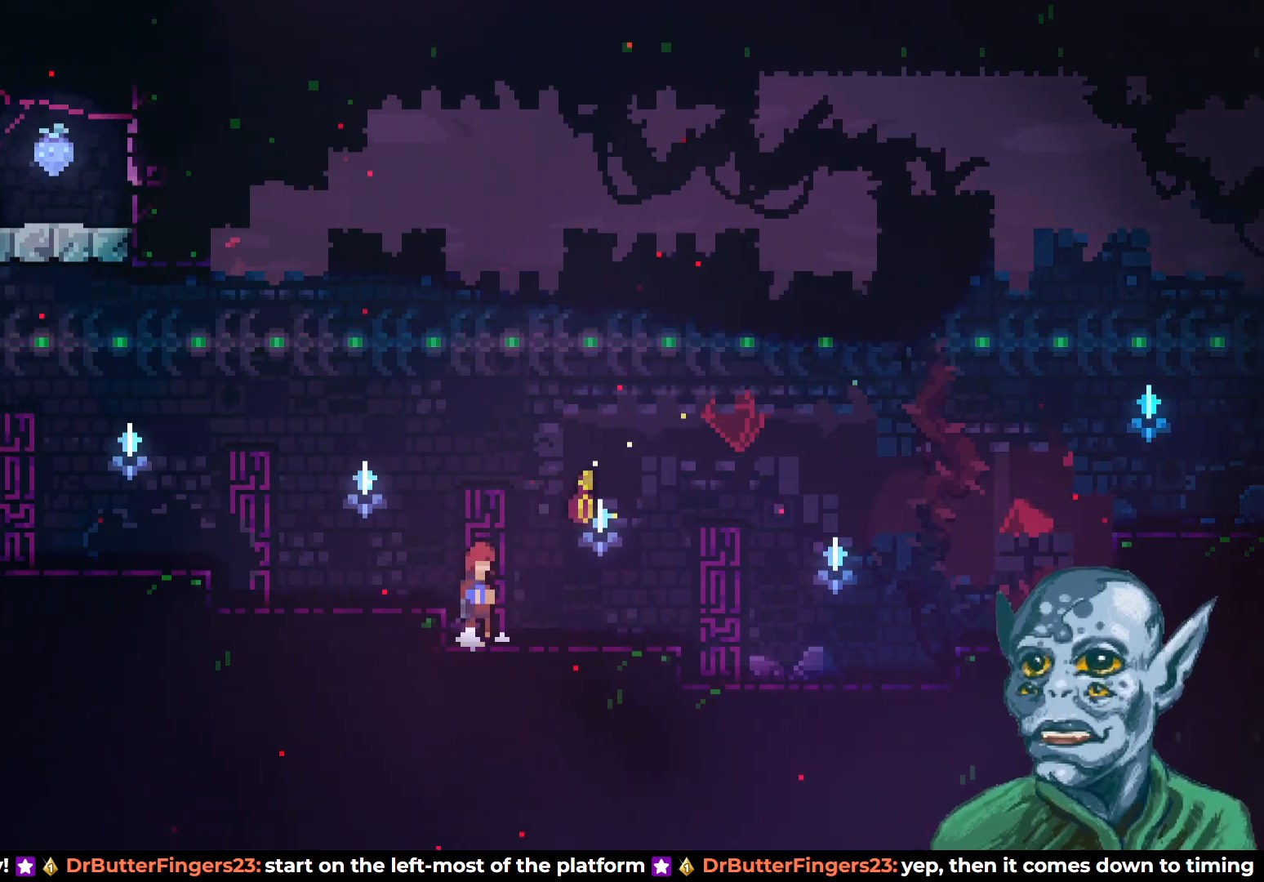
{"buttons": [], "left_stick": "center", "right_stick": "center", "events": [[83, "CROSS", "up"], [100, "DPAD_UP", "down"], [317, "DPAD_UP", "up"], [383, "DPAD_LEFT", "up"]]}
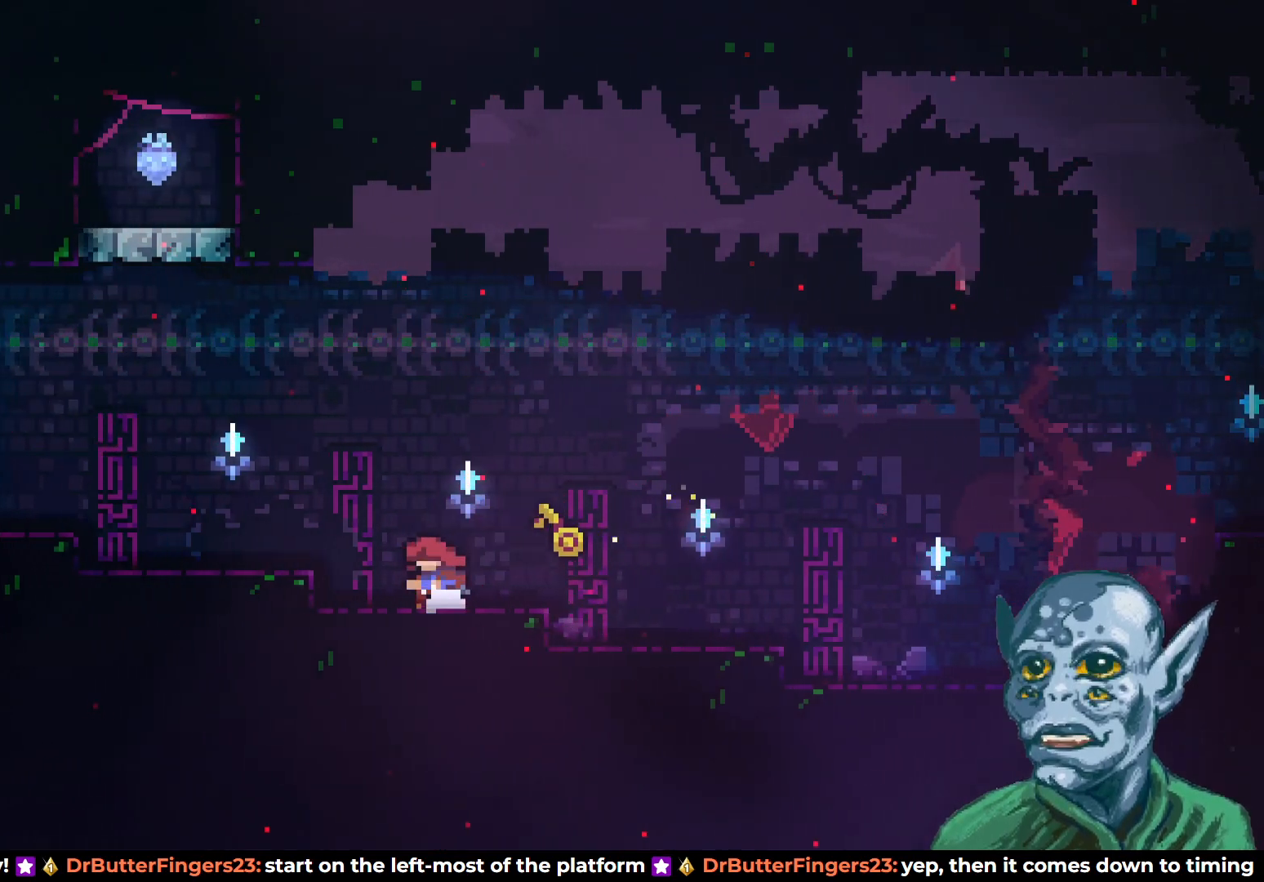
{"buttons": ["CROSS", "DPAD_RIGHT"], "left_stick": "center", "right_stick": "center", "events": [[150, "DPAD_DOWN", "down"], [150, "DPAD_LEFT", "down"], [167, "SQUARE", "down"], [267, "DPAD_DOWN", "up"], [267, "SQUARE", "up"], [317, "CROSS", "down"], [317, "DPAD_LEFT", "up"], [317, "DPAD_RIGHT", "down"]]}
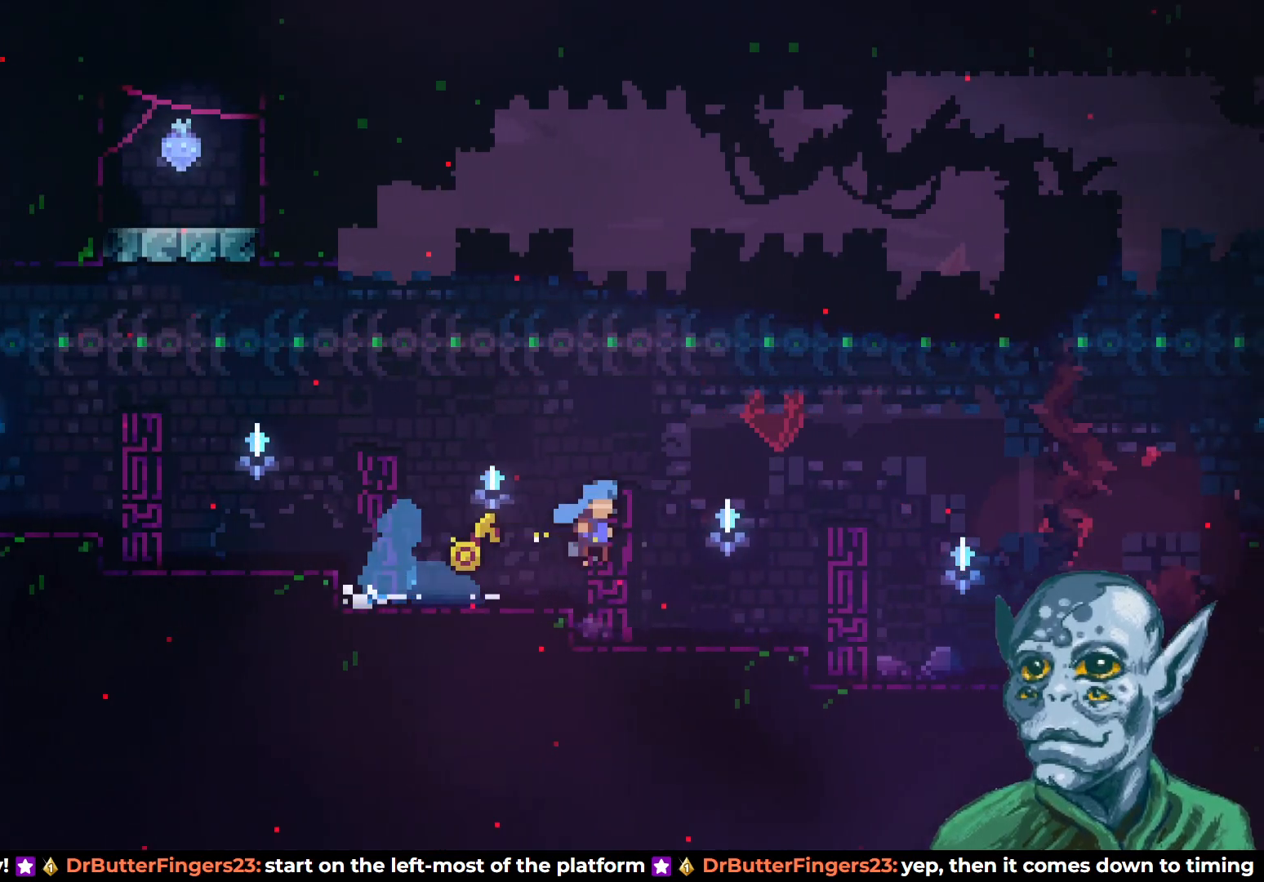
{"buttons": ["DPAD_LEFT"], "left_stick": "center", "right_stick": "center", "events": [[200, "DPAD_UP", "down"], [283, "DPAD_UP", "up"], [383, "DPAD_RIGHT", "up"], [417, "CROSS", "up"], [483, "DPAD_LEFT", "down"]]}
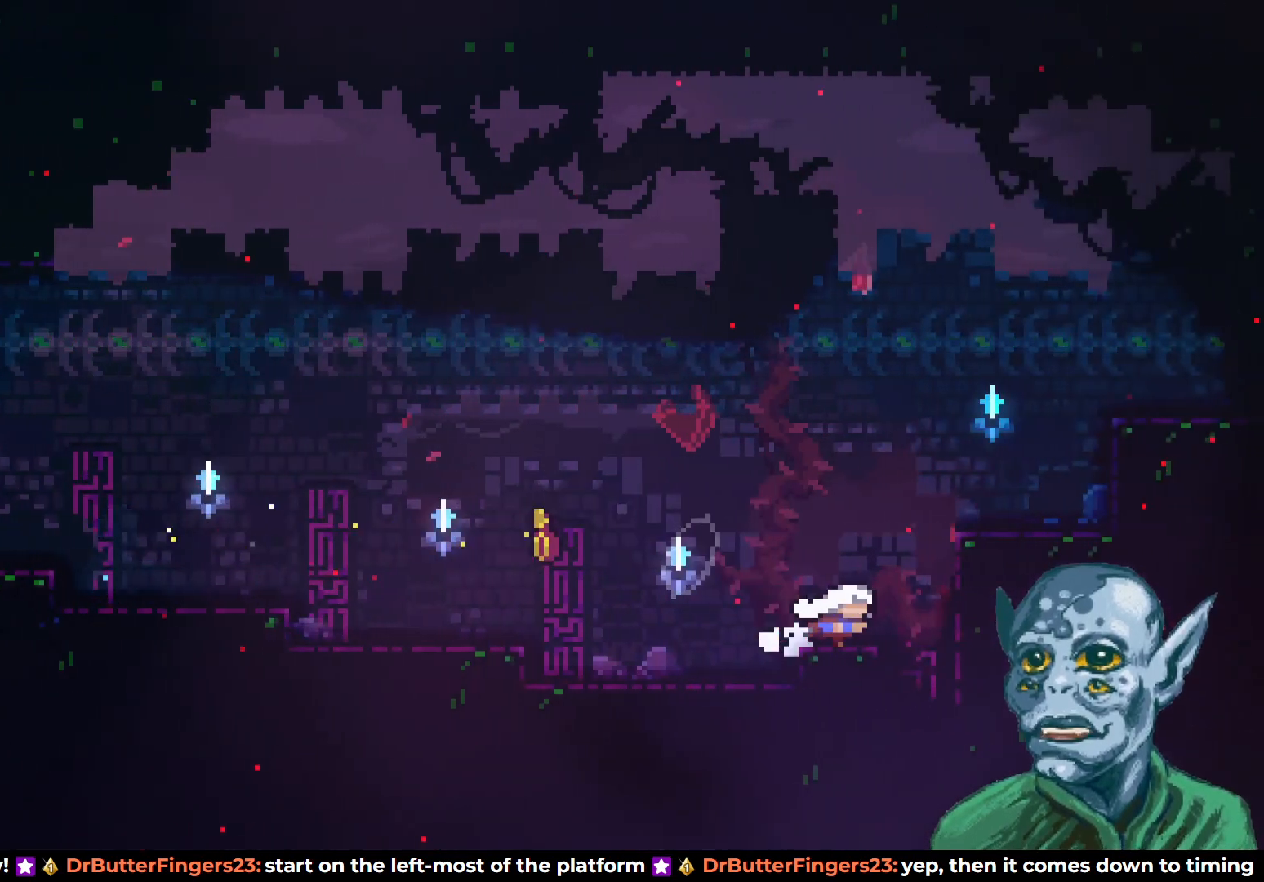
{"buttons": ["DPAD_LEFT"], "left_stick": "center", "right_stick": "center", "events": []}
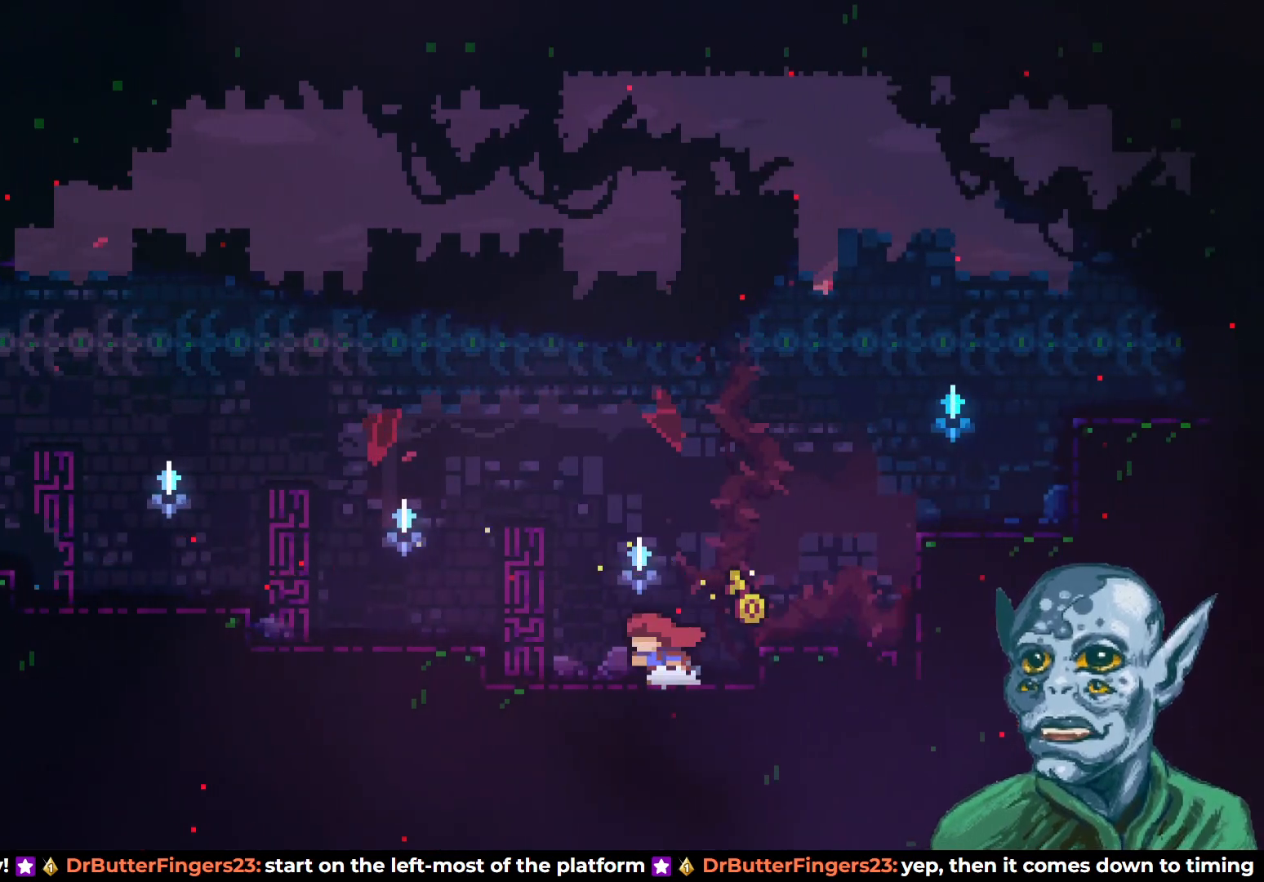
{"buttons": [], "left_stick": "center", "right_stick": "center", "events": [[333, "DPAD_LEFT", "up"]]}
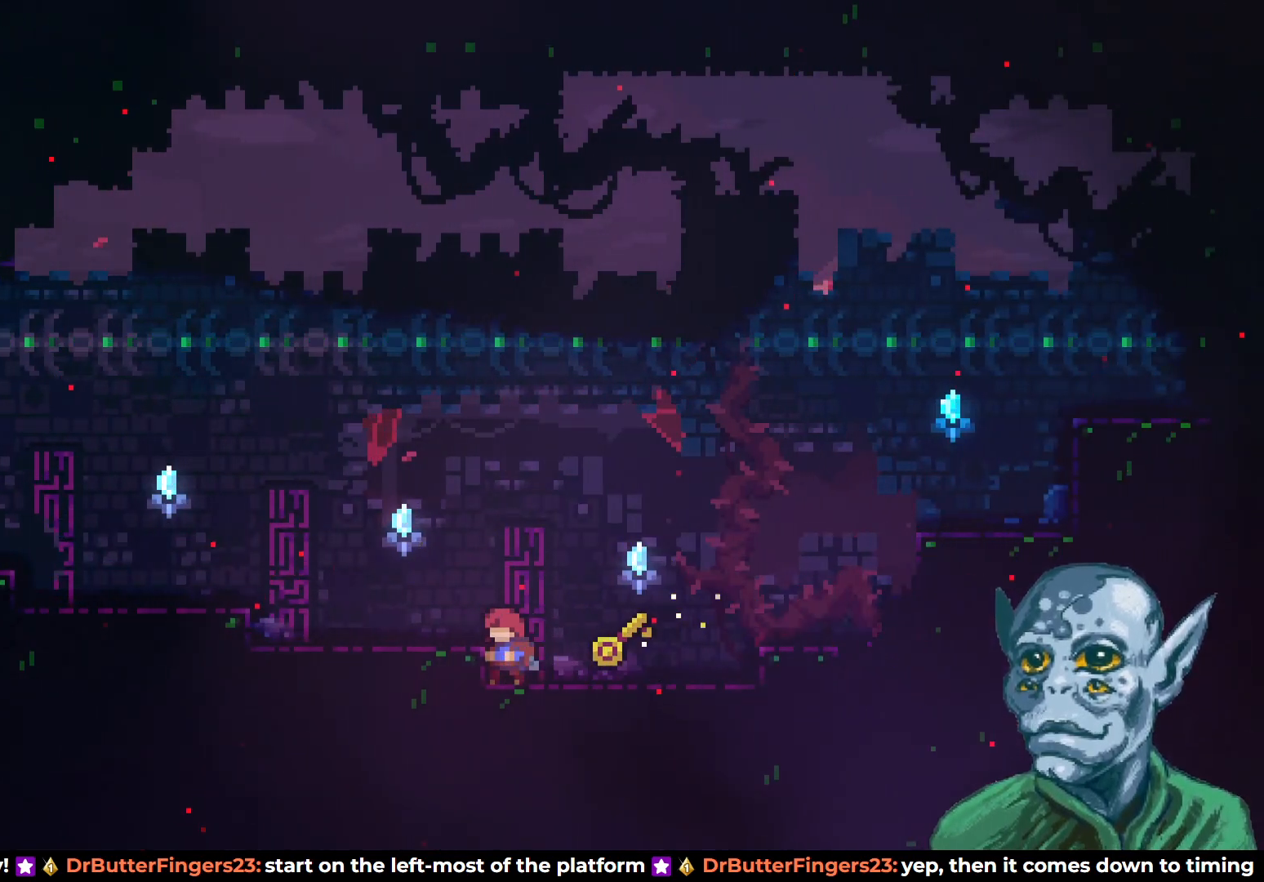
{"buttons": ["SQUARE", "DPAD_DOWN", "DPAD_RIGHT"], "left_stick": "center", "right_stick": "center", "events": [[100, "DPAD_RIGHT", "down"], [183, "DPAD_RIGHT", "up"], [383, "DPAD_DOWN", "down"], [383, "DPAD_RIGHT", "down"], [417, "SQUARE", "down"]]}
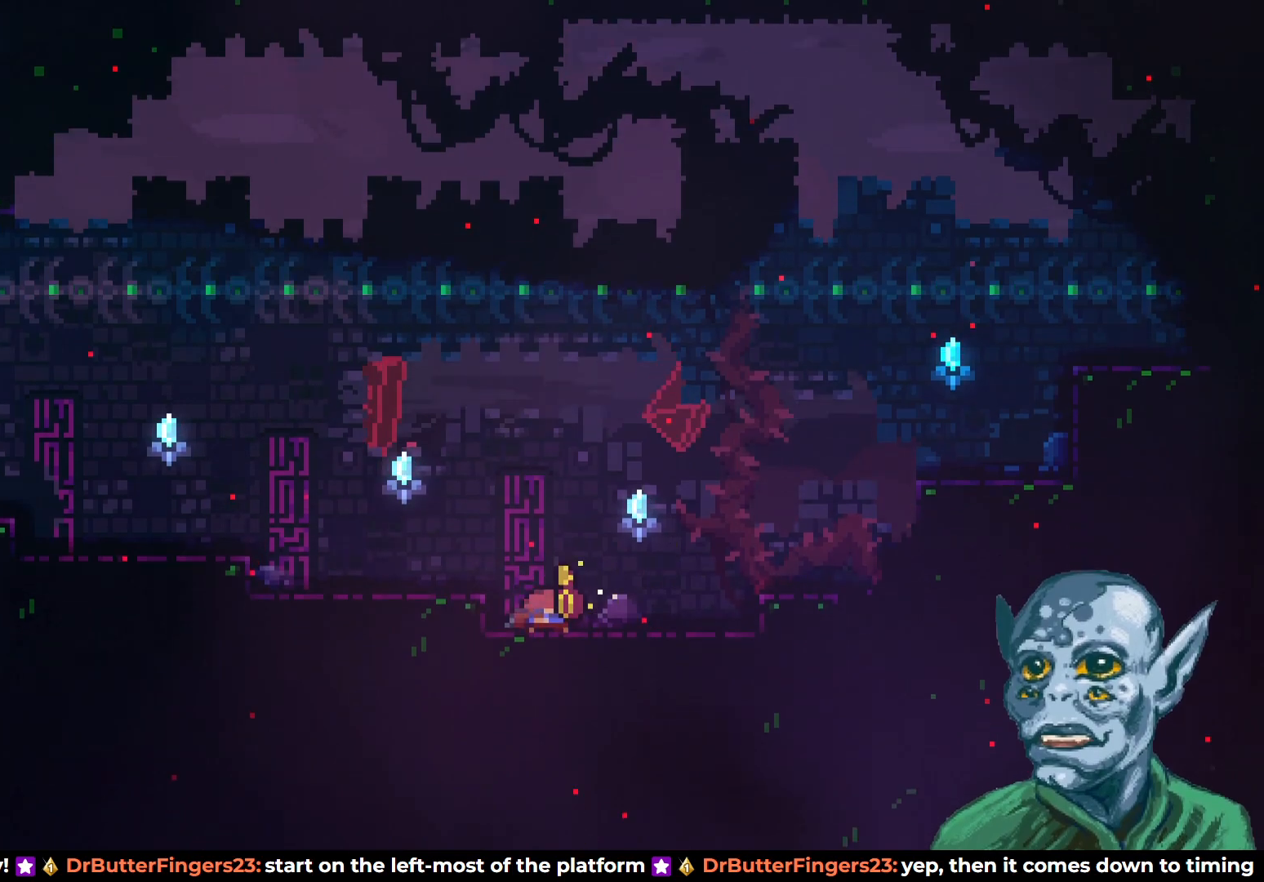
{"buttons": ["CROSS", "DPAD_UP", "DPAD_LEFT"], "left_stick": "center", "right_stick": "center", "events": [[33, "DPAD_DOWN", "up"], [33, "SQUARE", "up"], [67, "DPAD_UP", "down"], [83, "CROSS", "down"], [117, "DPAD_RIGHT", "up"], [217, "DPAD_LEFT", "down"]]}
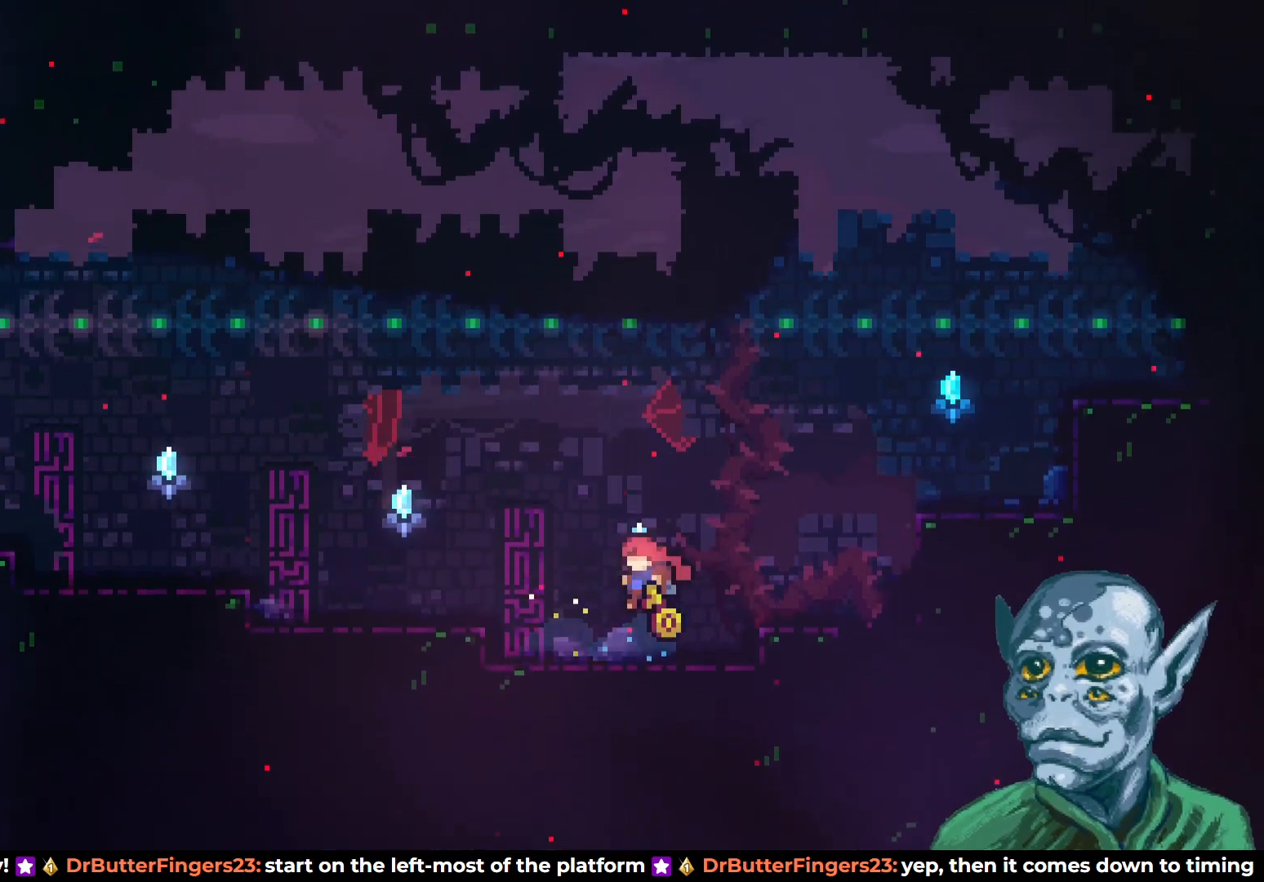
{"buttons": ["DPAD_LEFT"], "left_stick": "center", "right_stick": "center", "events": [[100, "DPAD_LEFT", "up"], [117, "DPAD_UP", "up"], [167, "CROSS", "up"], [267, "DPAD_LEFT", "down"], [300, "CROSS", "down"], [417, "CROSS", "up"]]}
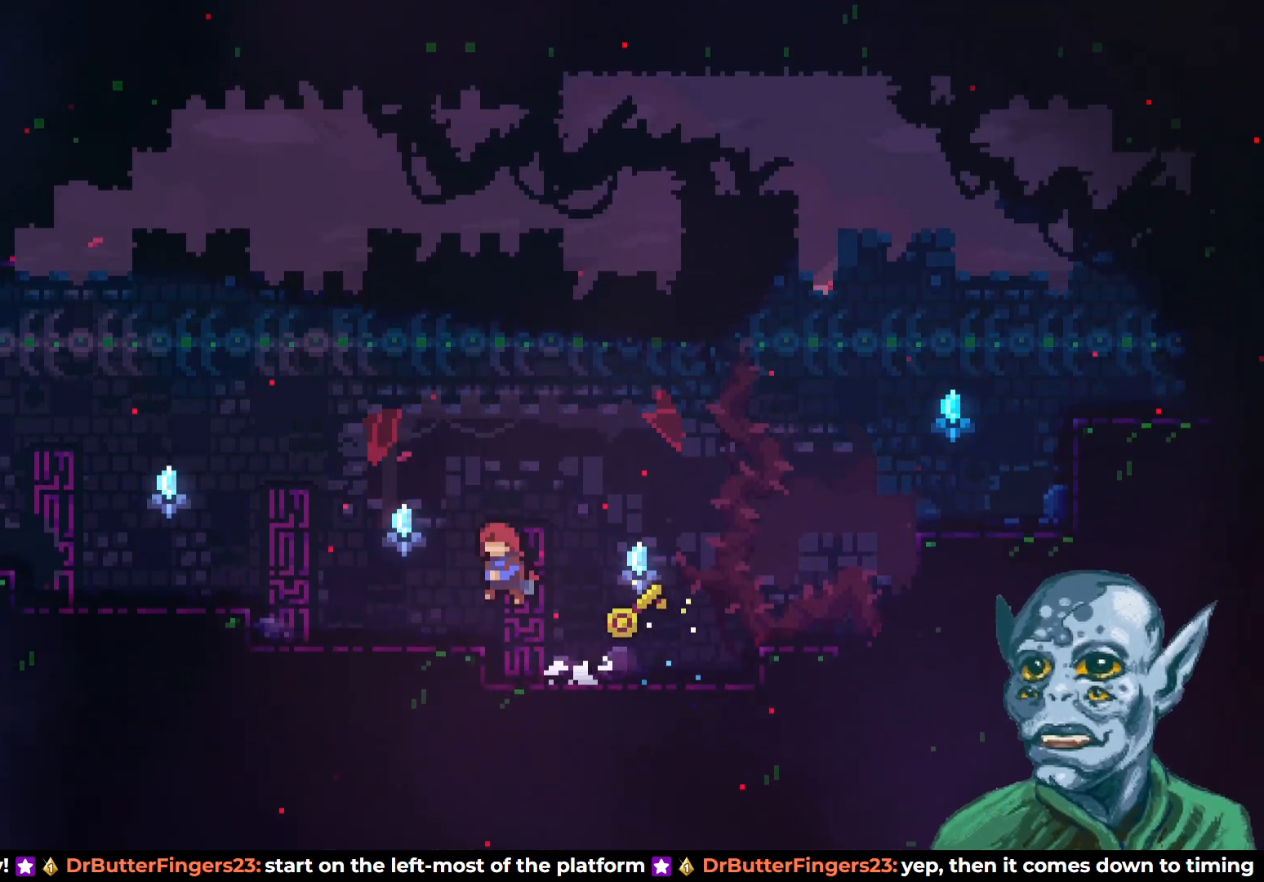
{"buttons": ["DPAD_LEFT"], "left_stick": "center", "right_stick": "center", "events": [[17, "DPAD_LEFT", "up"], [333, "DPAD_DOWN", "down"], [333, "DPAD_LEFT", "down"], [367, "SQUARE", "down"], [483, "DPAD_DOWN", "up"], [483, "SQUARE", "up"]]}
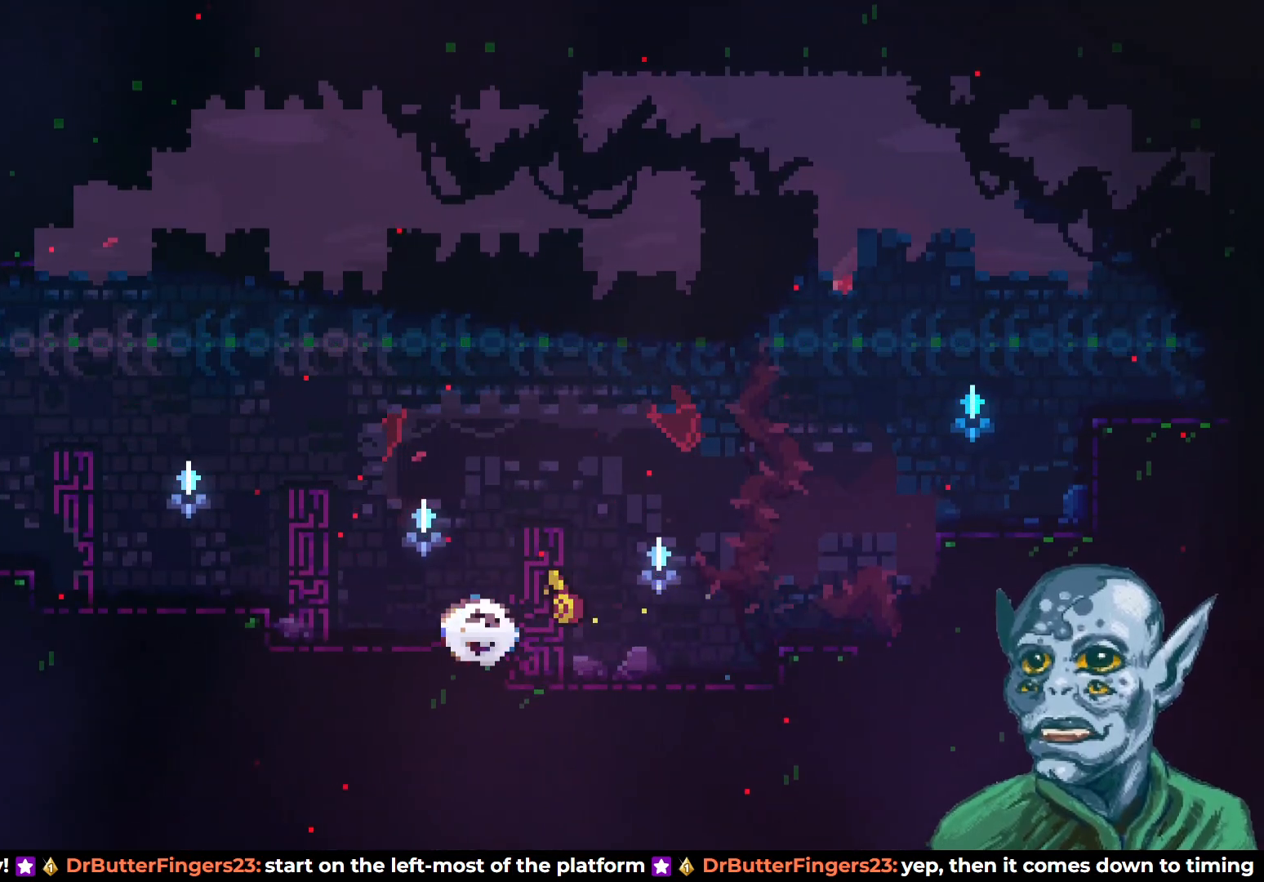
{"buttons": ["CROSS", "DPAD_UP", "DPAD_RIGHT"], "left_stick": "center", "right_stick": "center", "events": [[33, "CROSS", "down"], [33, "DPAD_LEFT", "up"], [33, "DPAD_UP", "down"], [67, "DPAD_RIGHT", "down"]]}